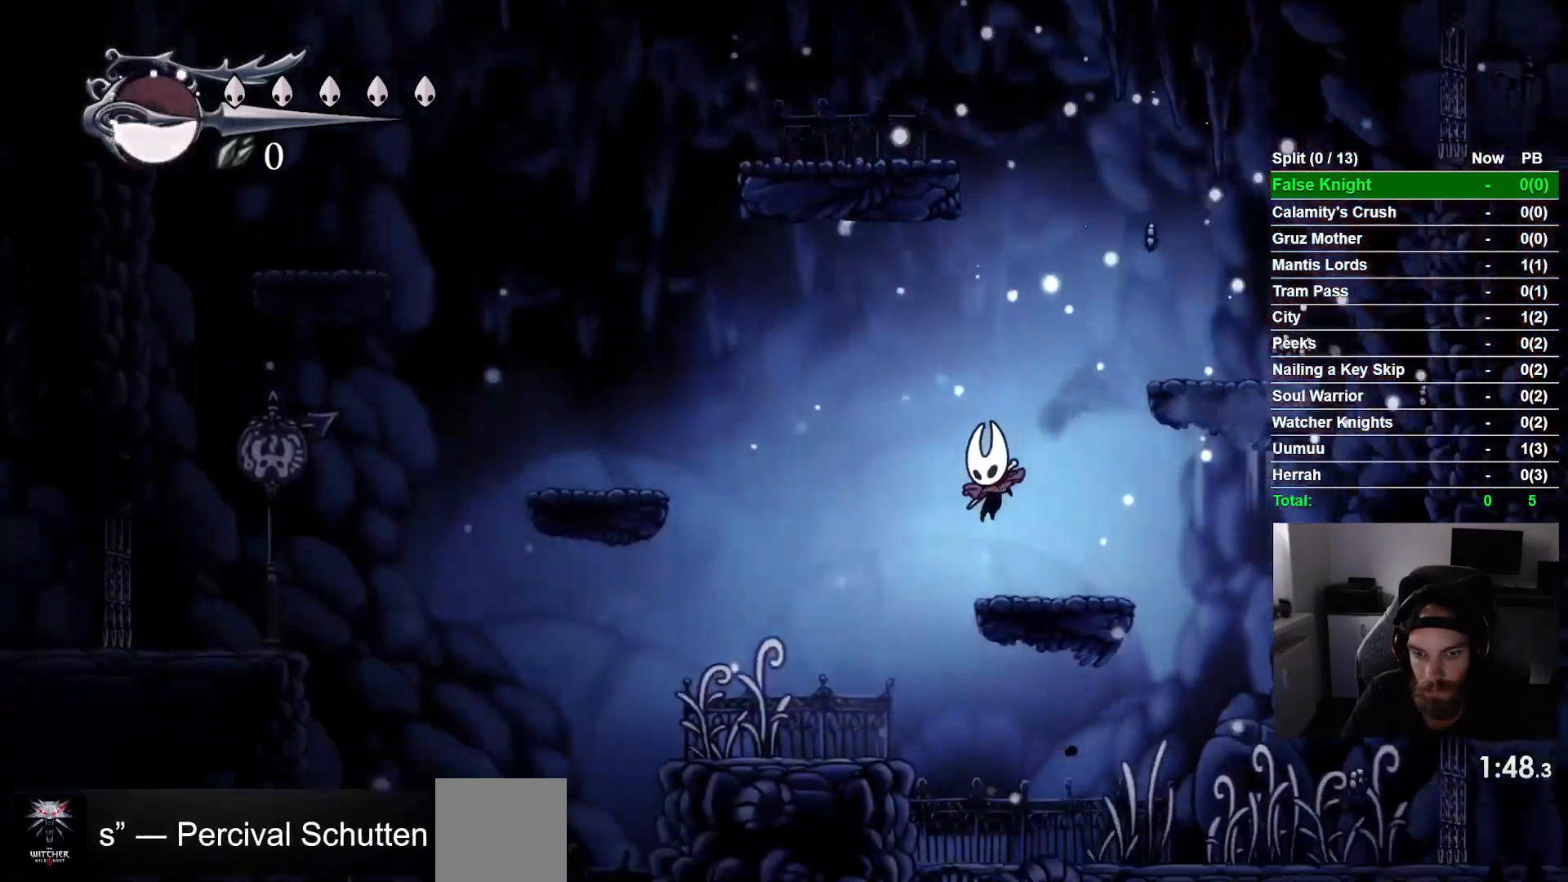
Gameplay with a controller (PlayStation layout); each line is a JSON object with the inputs held at the frame after it (dt_ms = milliseconds from this image to that frame). "events" lists button and stick changes between this image and that frame as [ms after this image, input, new state], when the widget could be followed in between. Not read: right_stick.
{"dt_ms": 500, "buttons": ["CROSS", "DPAD_LEFT"], "left_stick": "center", "events": [[250, "CROSS", "down"]]}
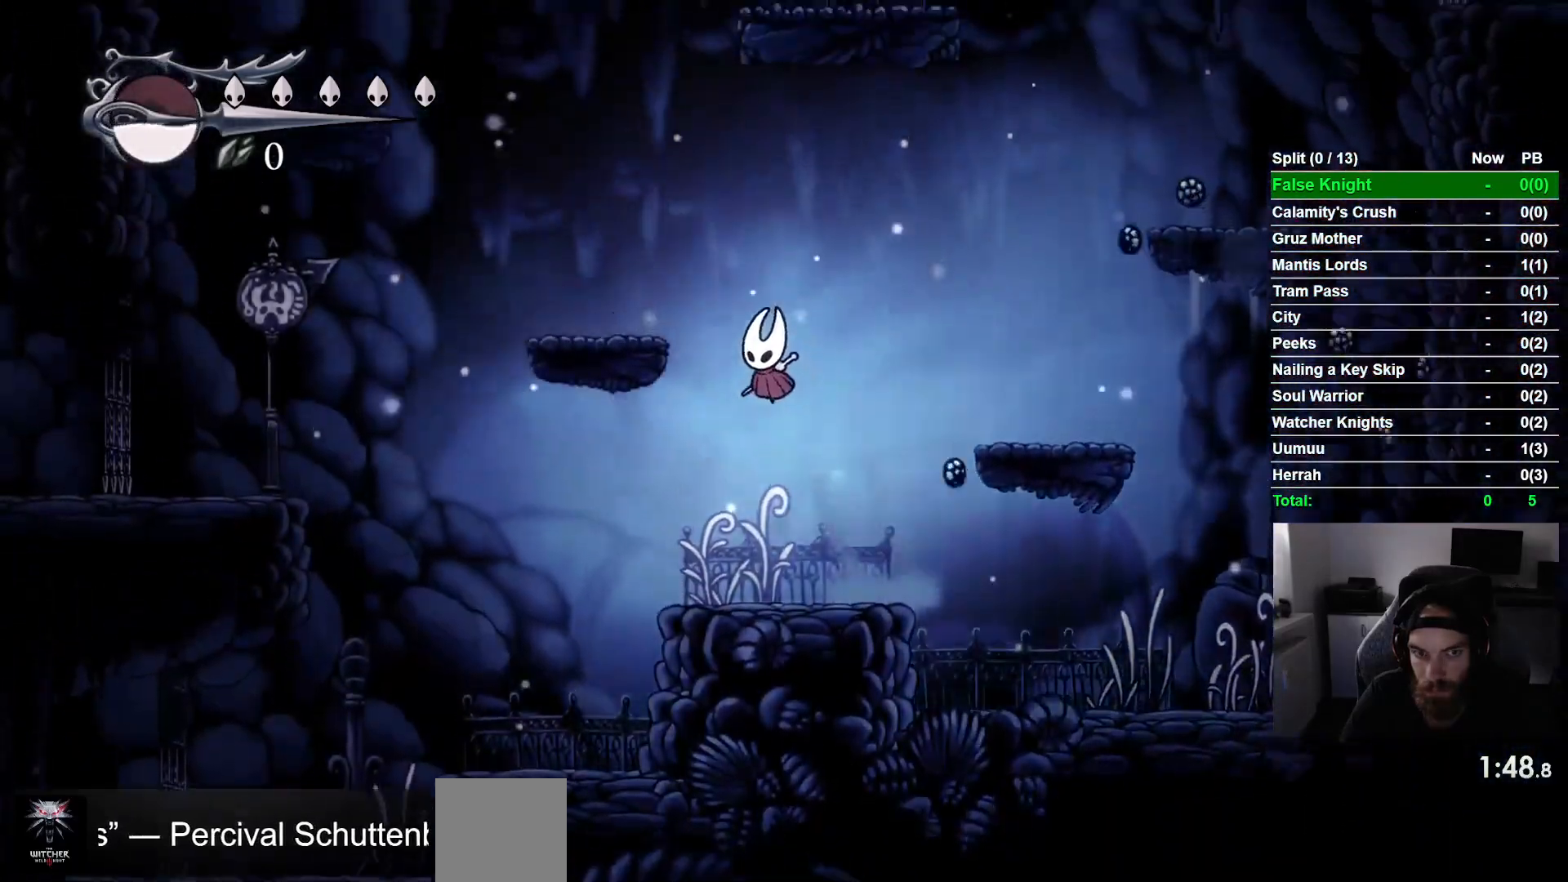
{"dt_ms": 500, "buttons": [], "left_stick": "center", "events": [[250, "CROSS", "up"], [367, "DPAD_LEFT", "up"]]}
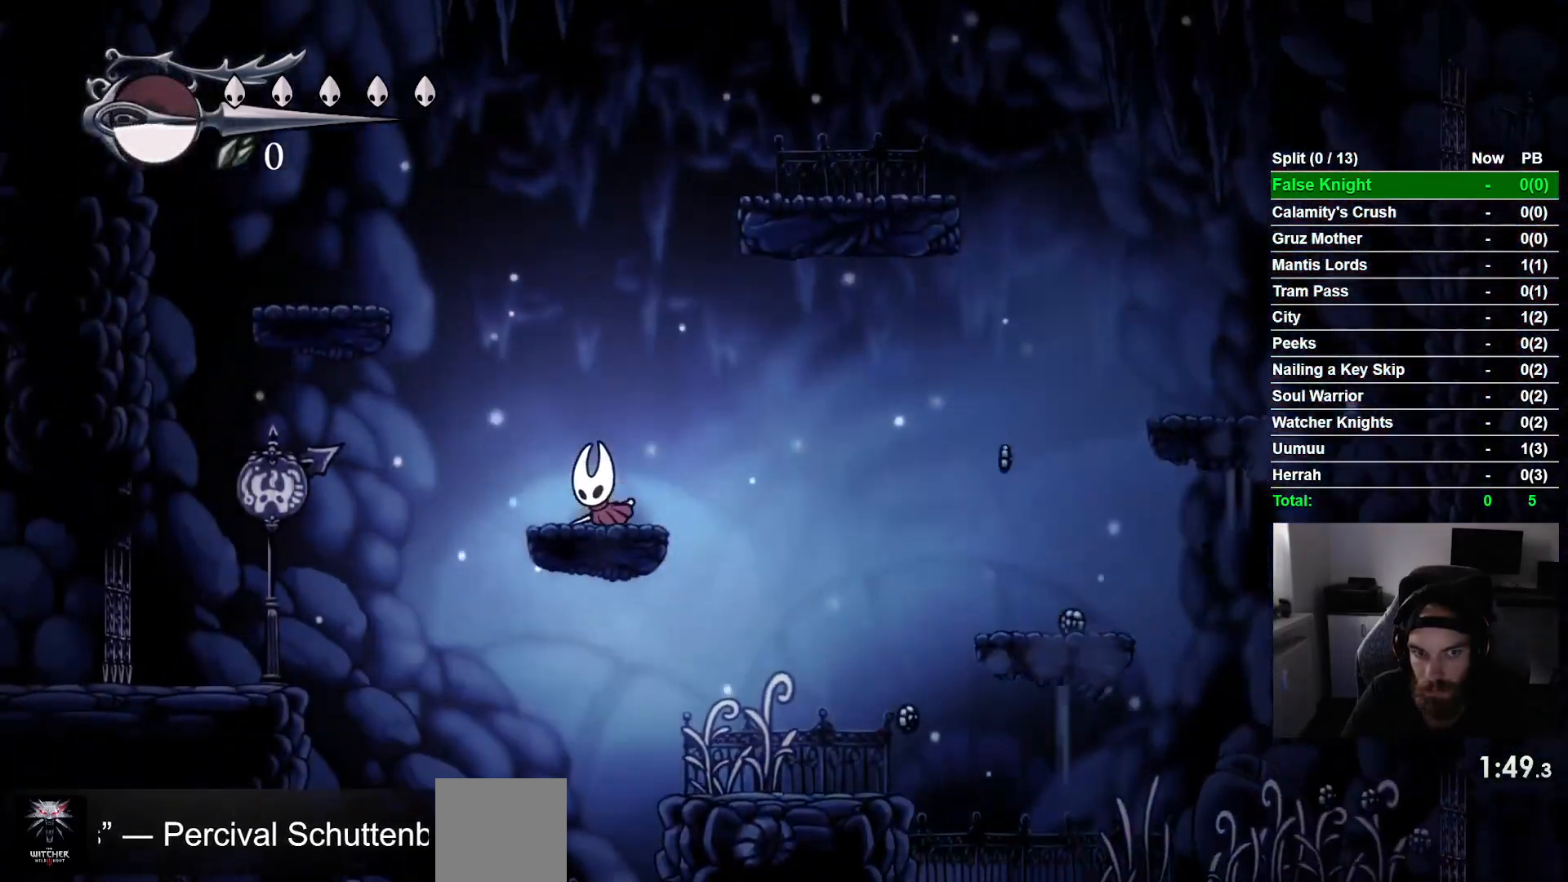
{"dt_ms": 500, "buttons": [], "left_stick": "center", "events": []}
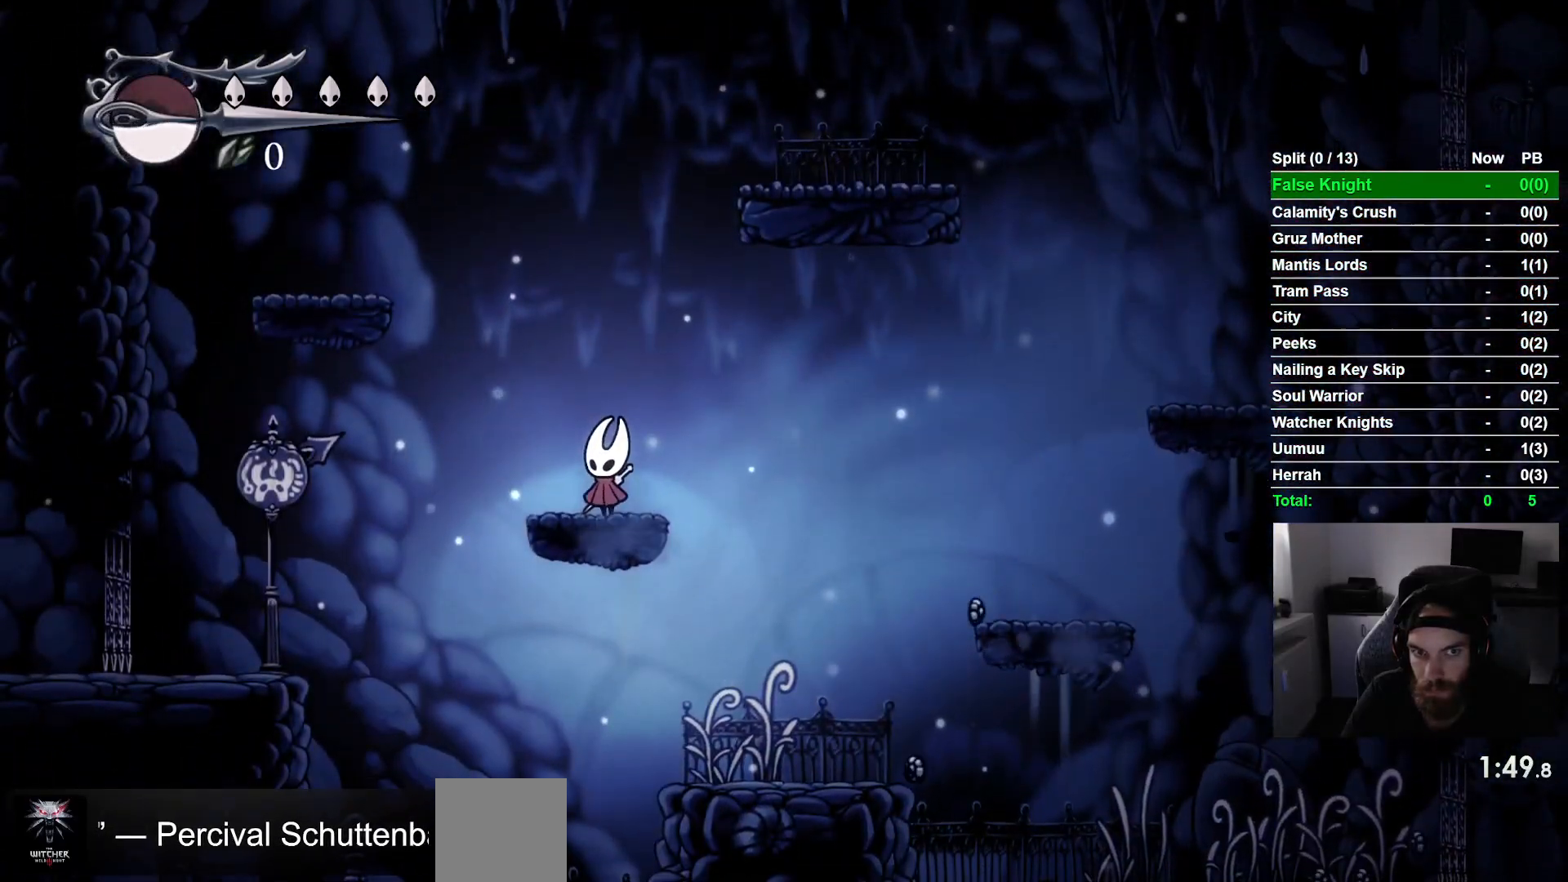
{"dt_ms": 500, "buttons": ["CROSS", "DPAD_LEFT"], "left_stick": "center", "events": [[233, "CROSS", "down"], [233, "DPAD_LEFT", "down"]]}
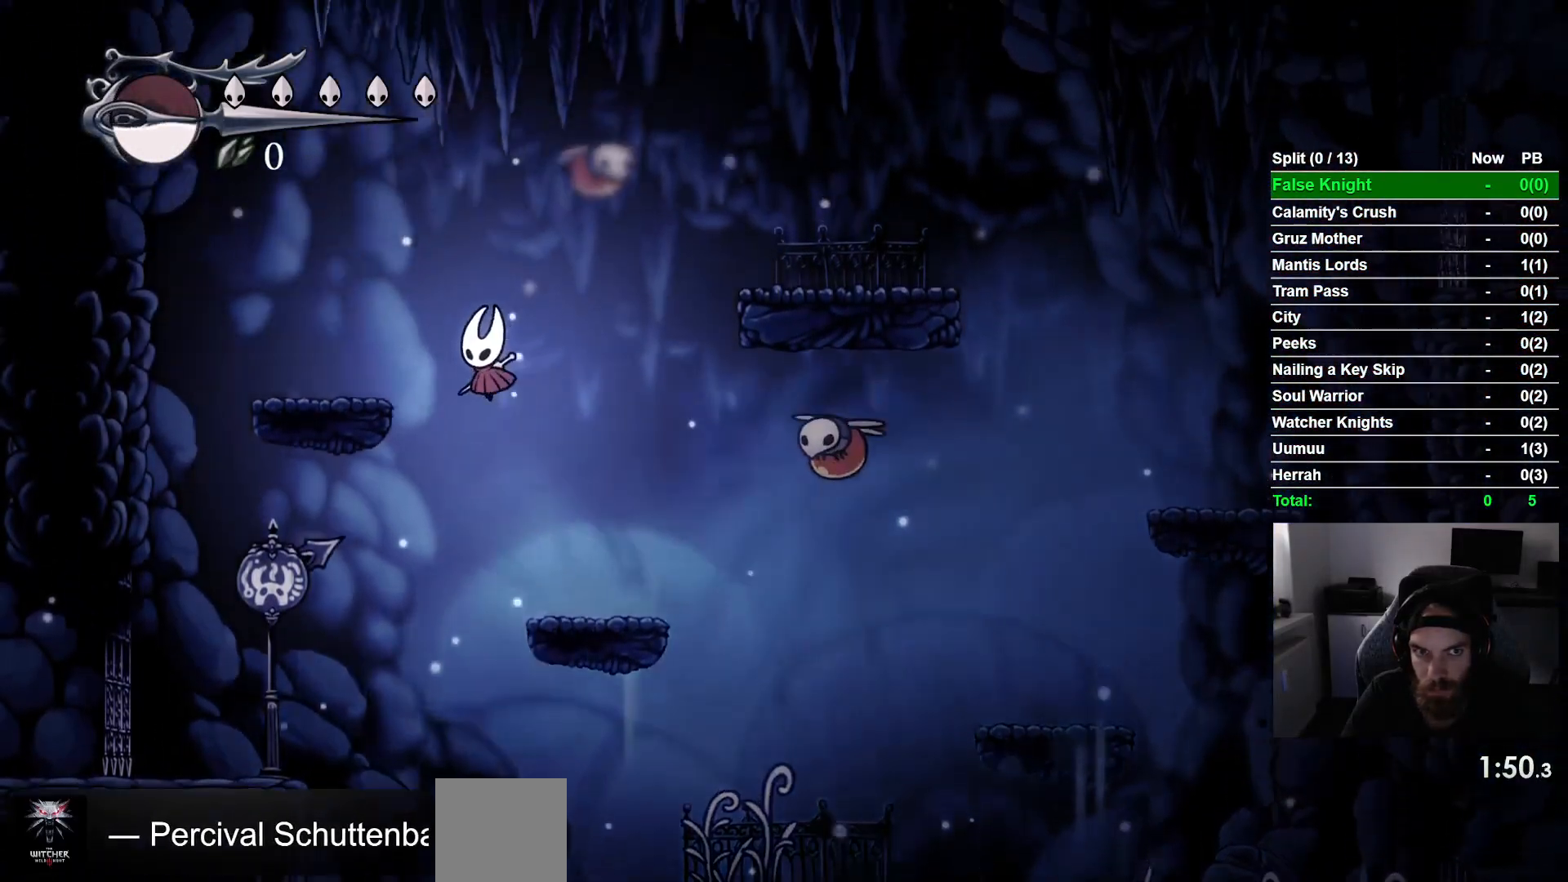
{"dt_ms": 500, "buttons": ["CROSS", "DPAD_LEFT"], "left_stick": "center", "events": [[150, "CROSS", "up"], [383, "CROSS", "down"]]}
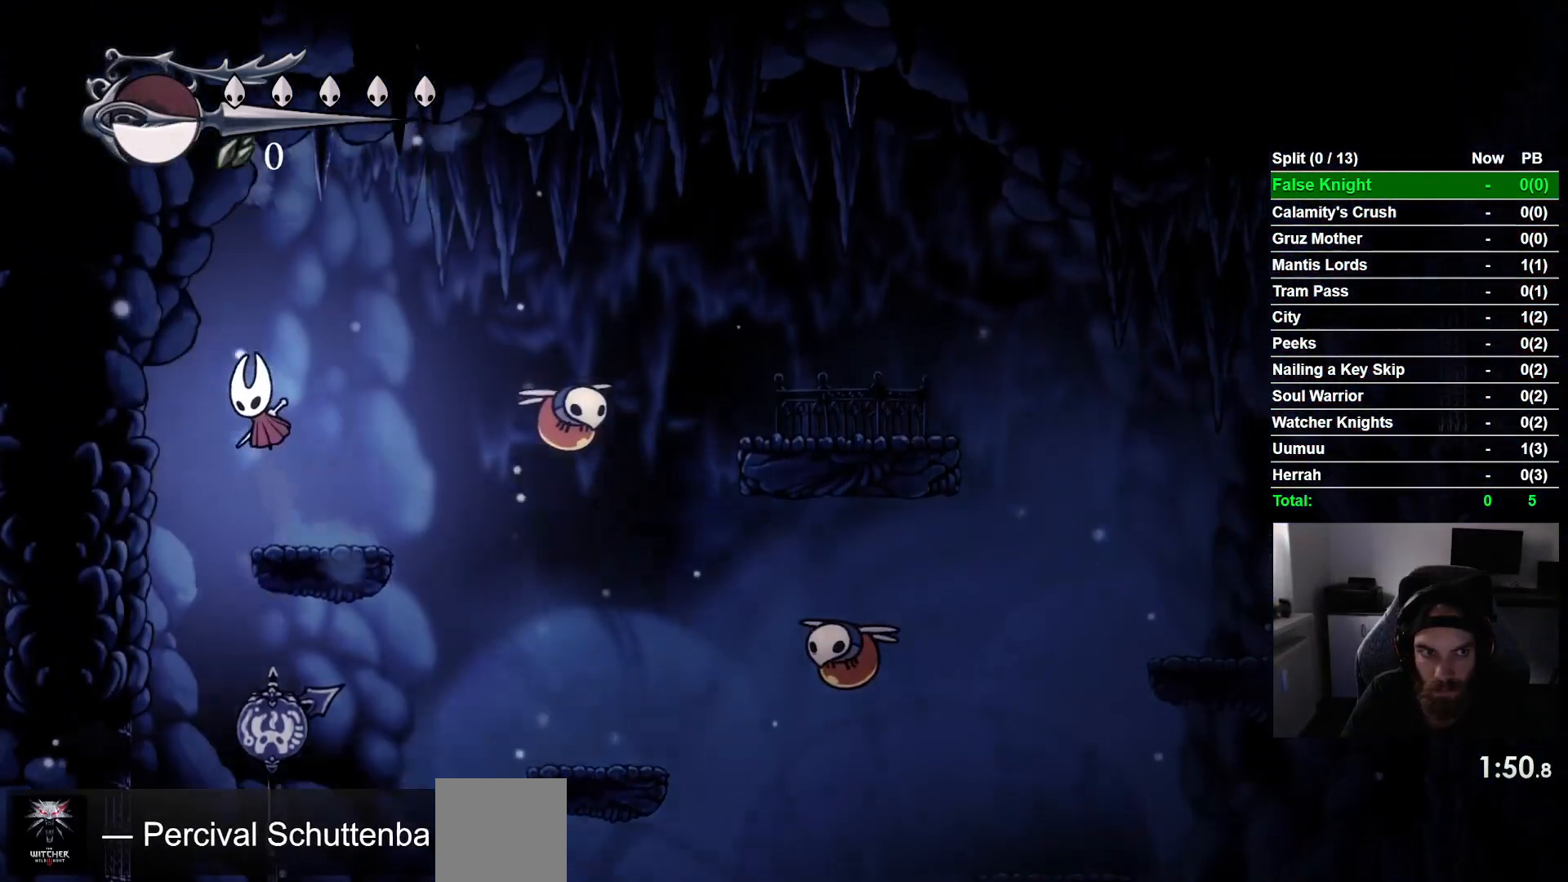
{"dt_ms": 500, "buttons": ["DPAD_RIGHT"], "left_stick": "center", "events": [[33, "DPAD_UP", "down"], [133, "DPAD_LEFT", "up"], [167, "DPAD_RIGHT", "down"], [200, "DPAD_UP", "up"], [217, "SQUARE", "down"], [400, "SQUARE", "up"], [450, "CROSS", "up"]]}
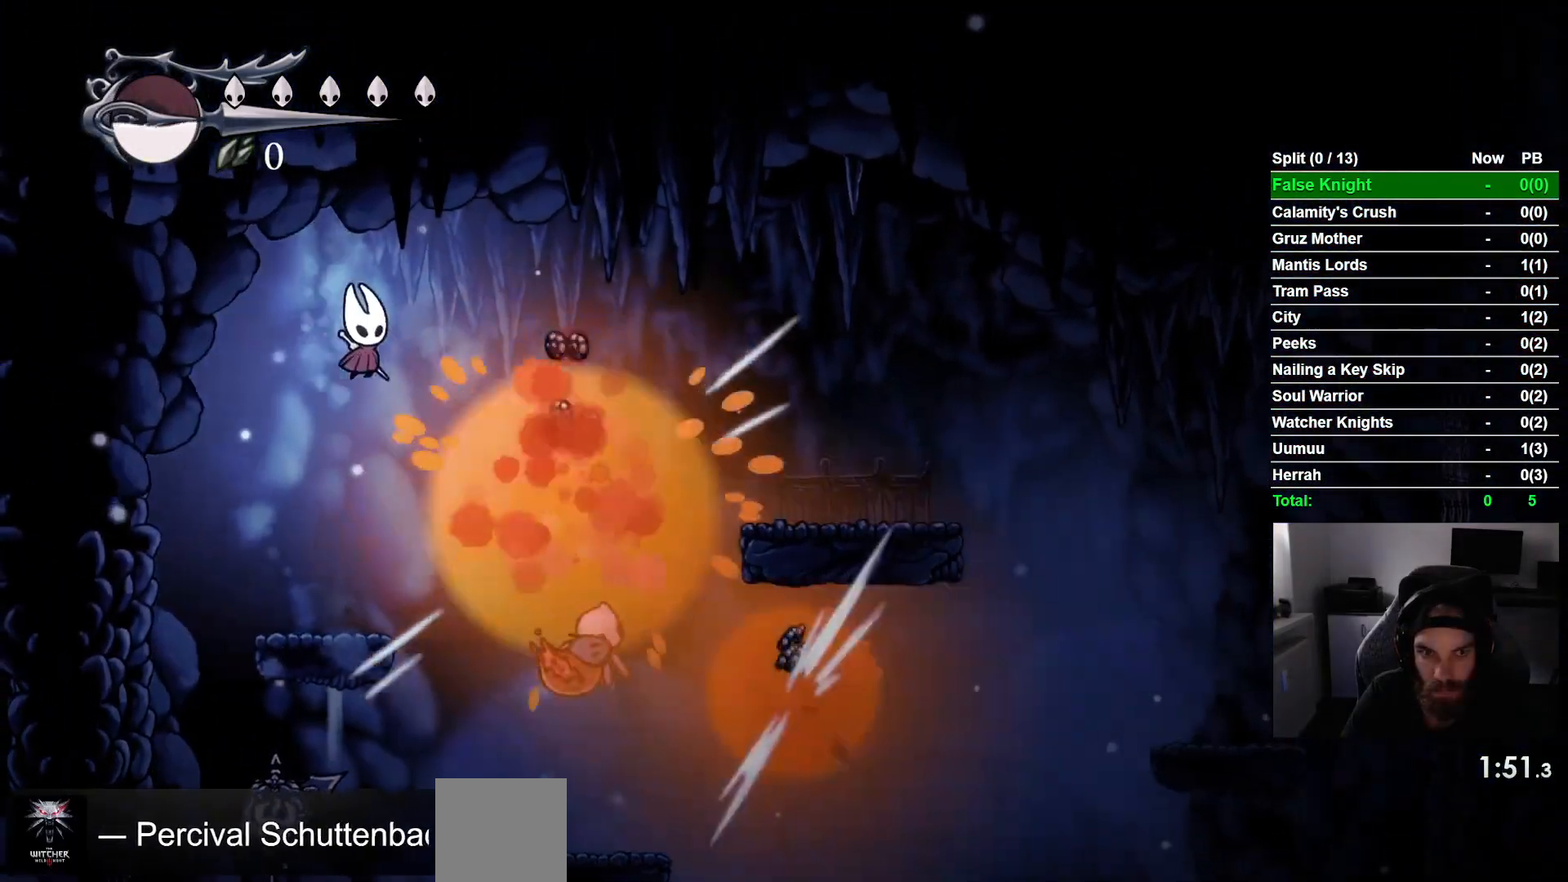
{"dt_ms": 500, "buttons": ["DPAD_RIGHT"], "left_stick": "center", "events": []}
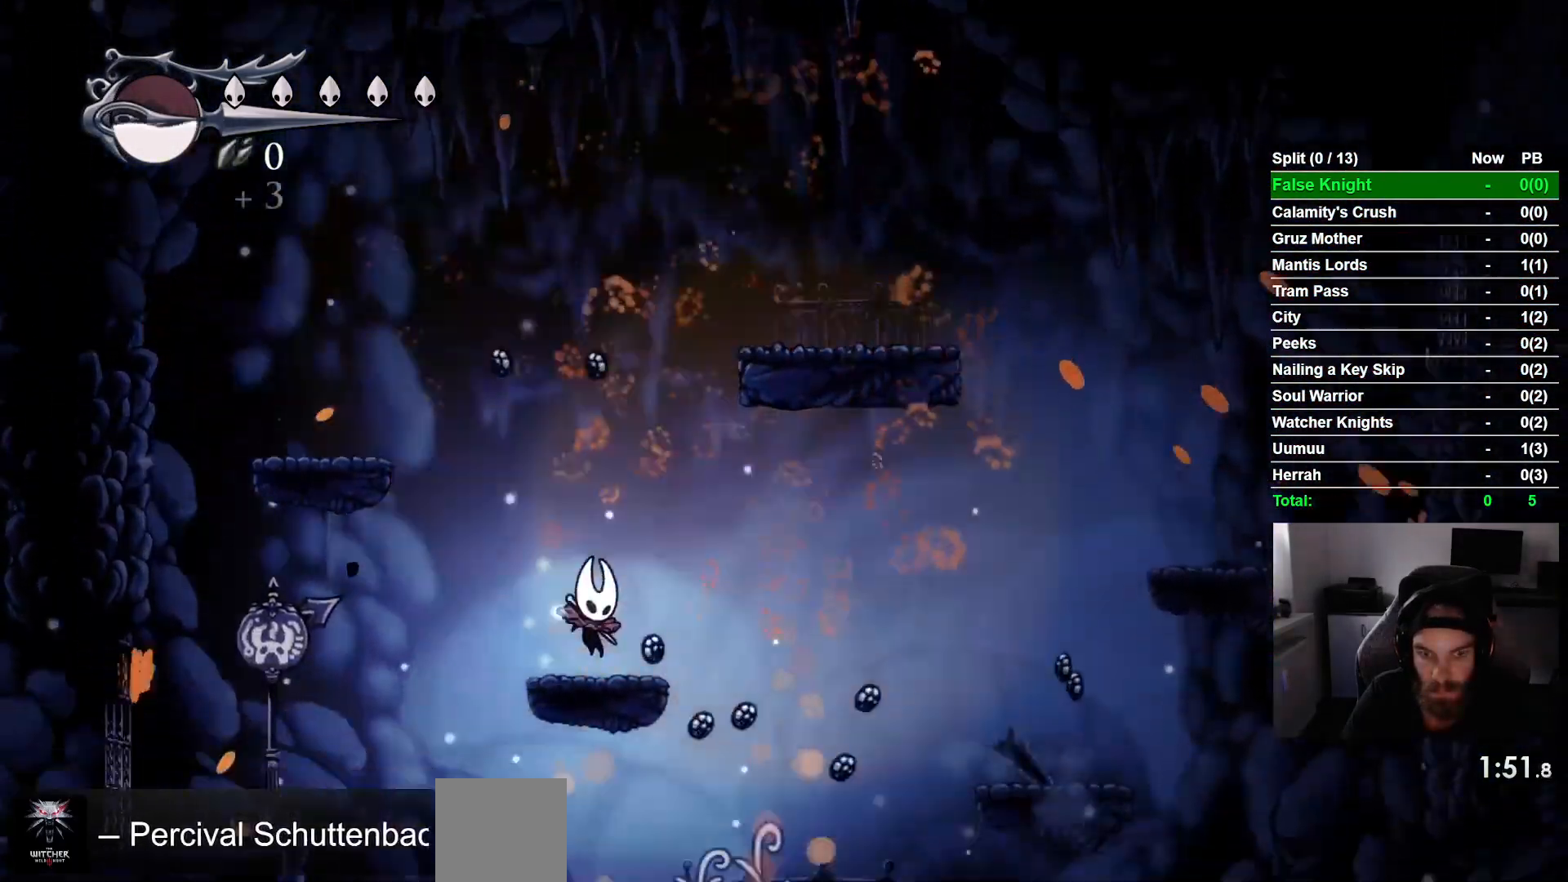
{"dt_ms": 500, "buttons": ["DPAD_RIGHT"], "left_stick": "center", "events": []}
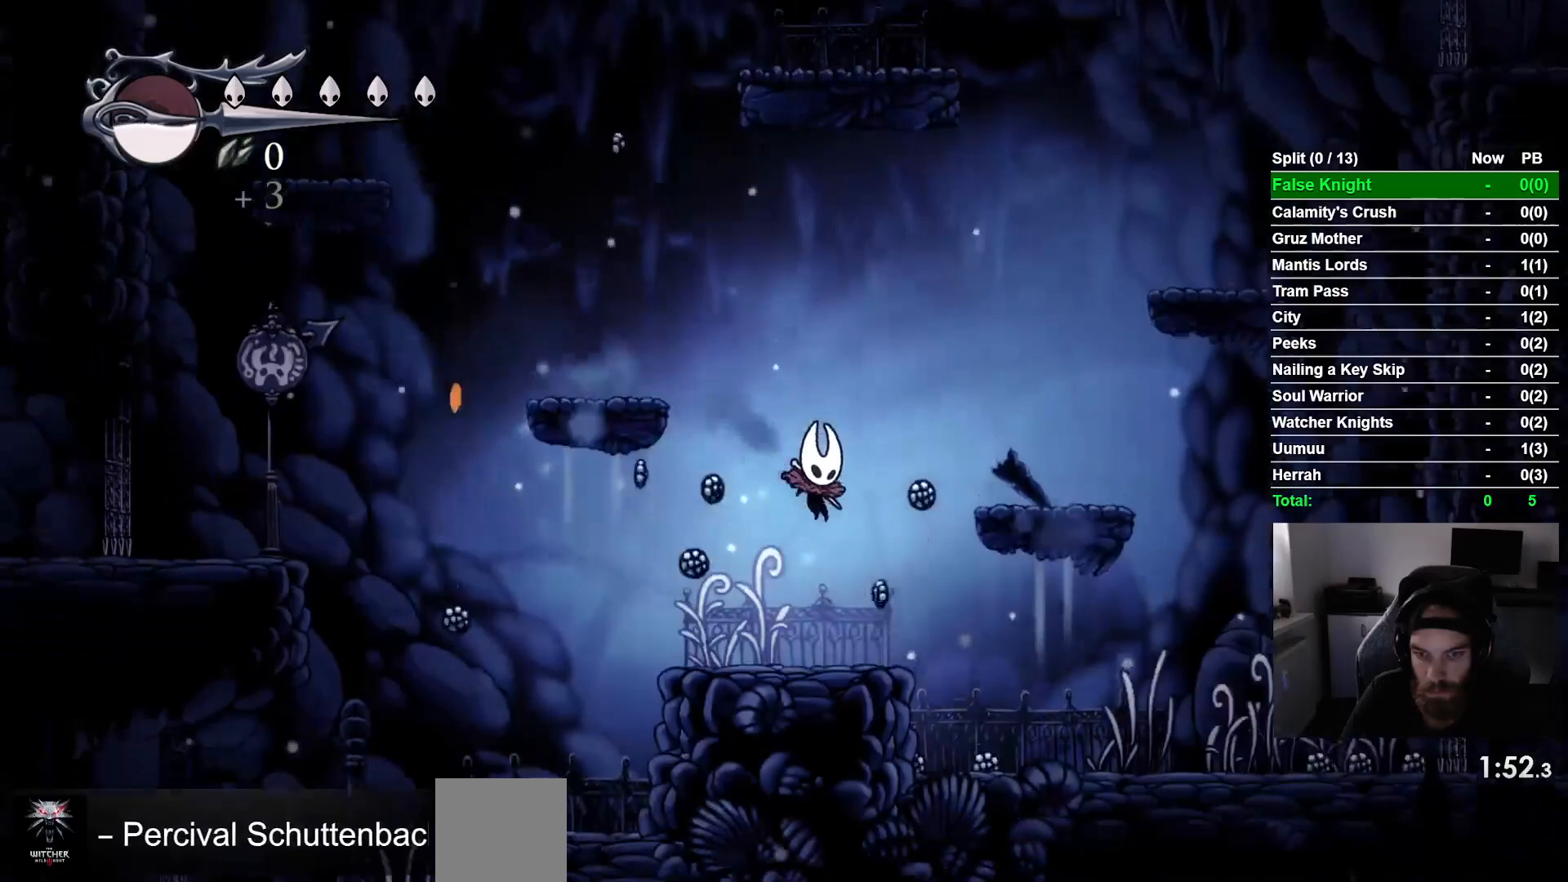
{"dt_ms": 500, "buttons": ["DPAD_RIGHT"], "left_stick": "center", "events": []}
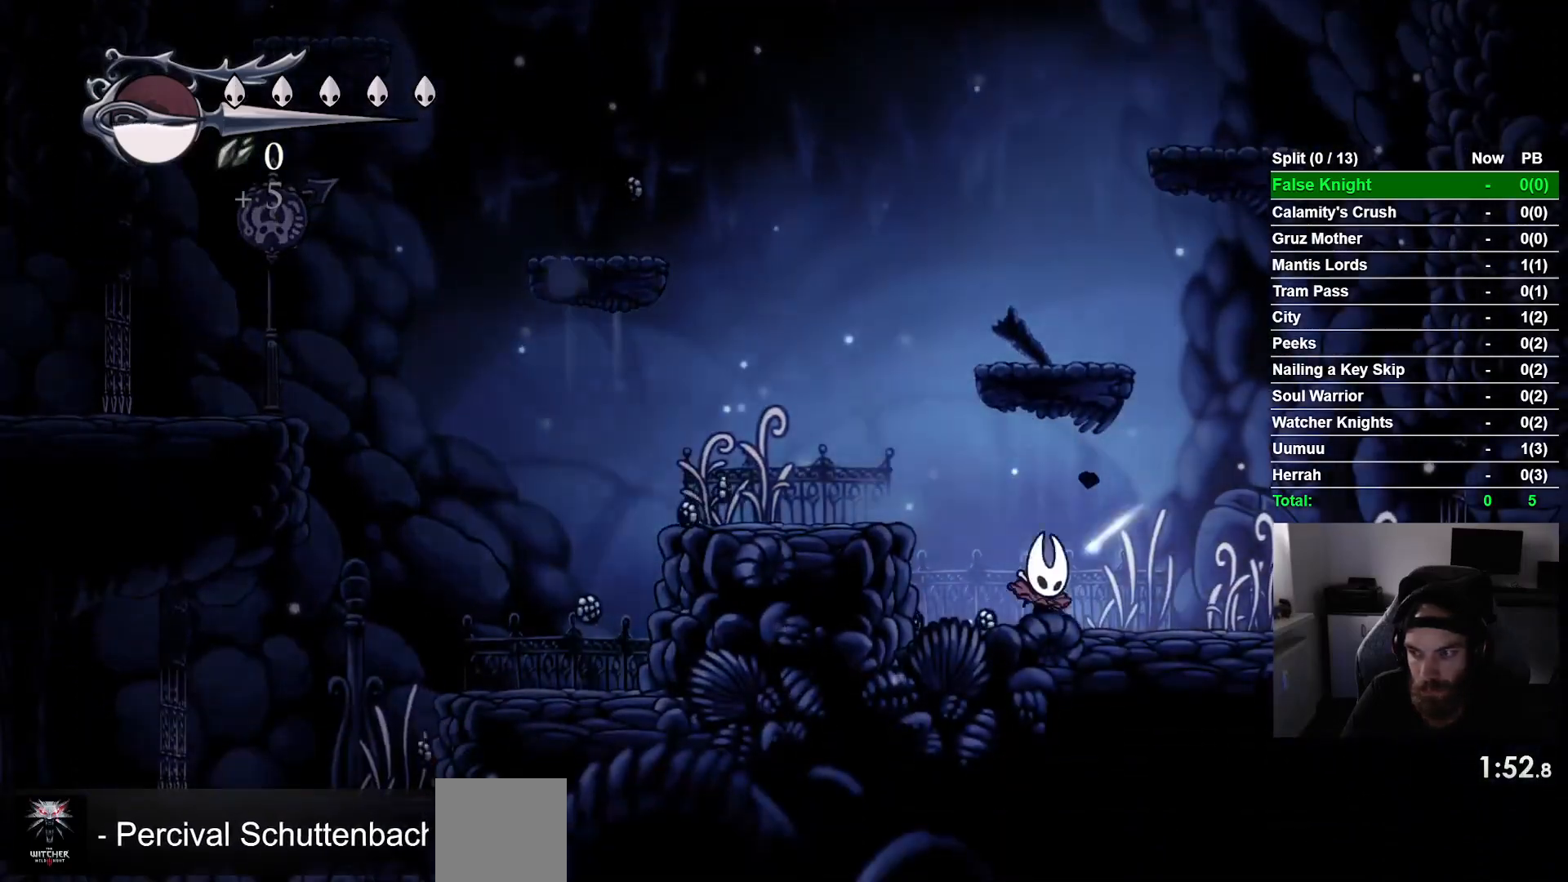
{"dt_ms": 500, "buttons": ["DPAD_RIGHT"], "left_stick": "center", "events": []}
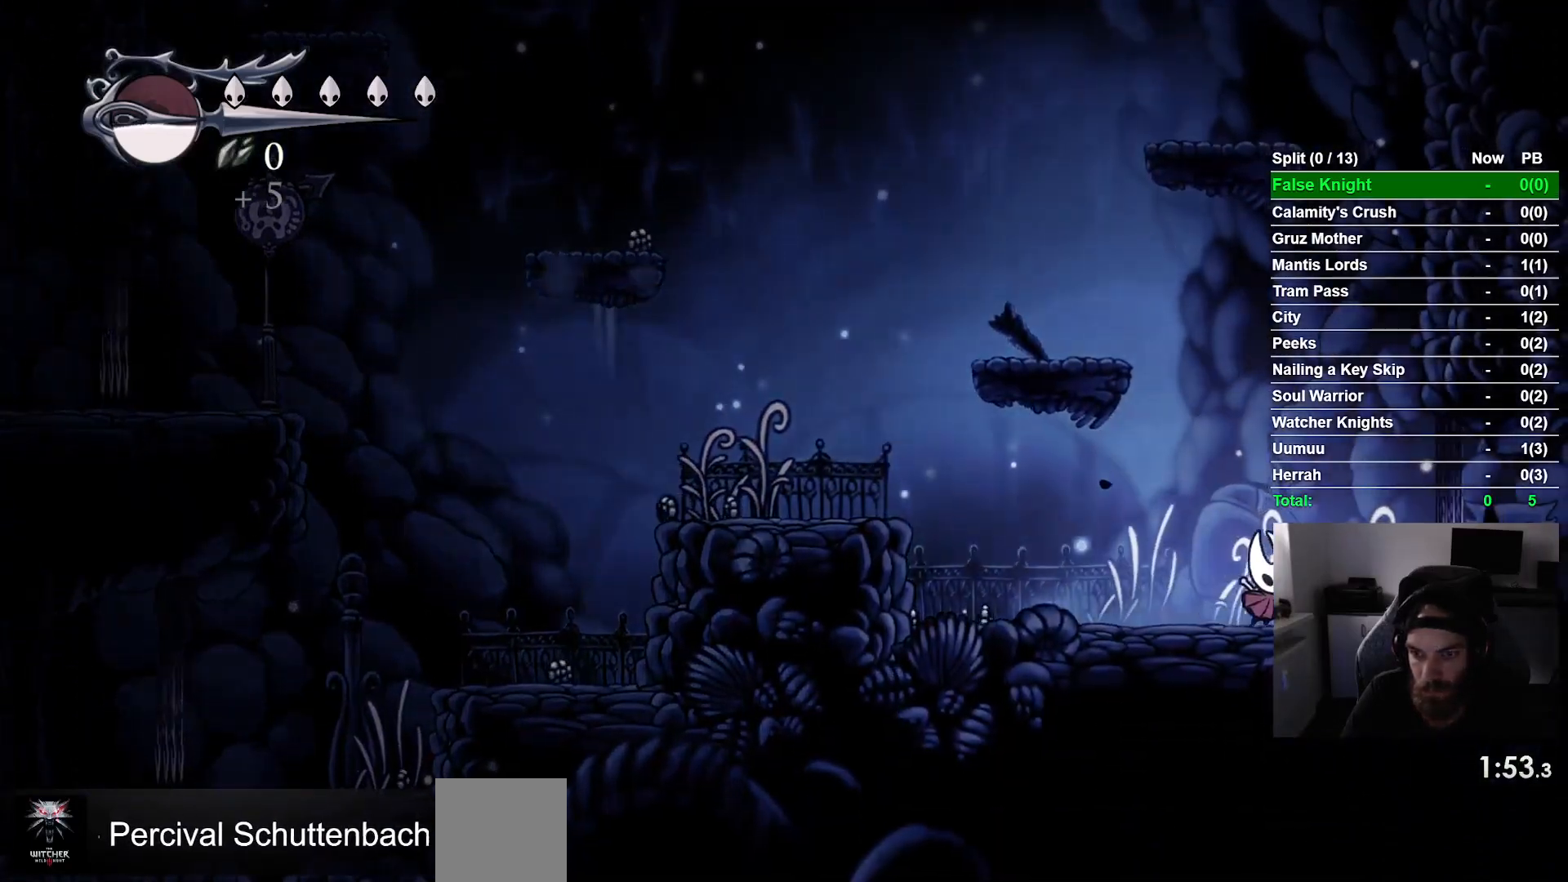
{"dt_ms": 500, "buttons": ["DPAD_RIGHT"], "left_stick": "center", "events": []}
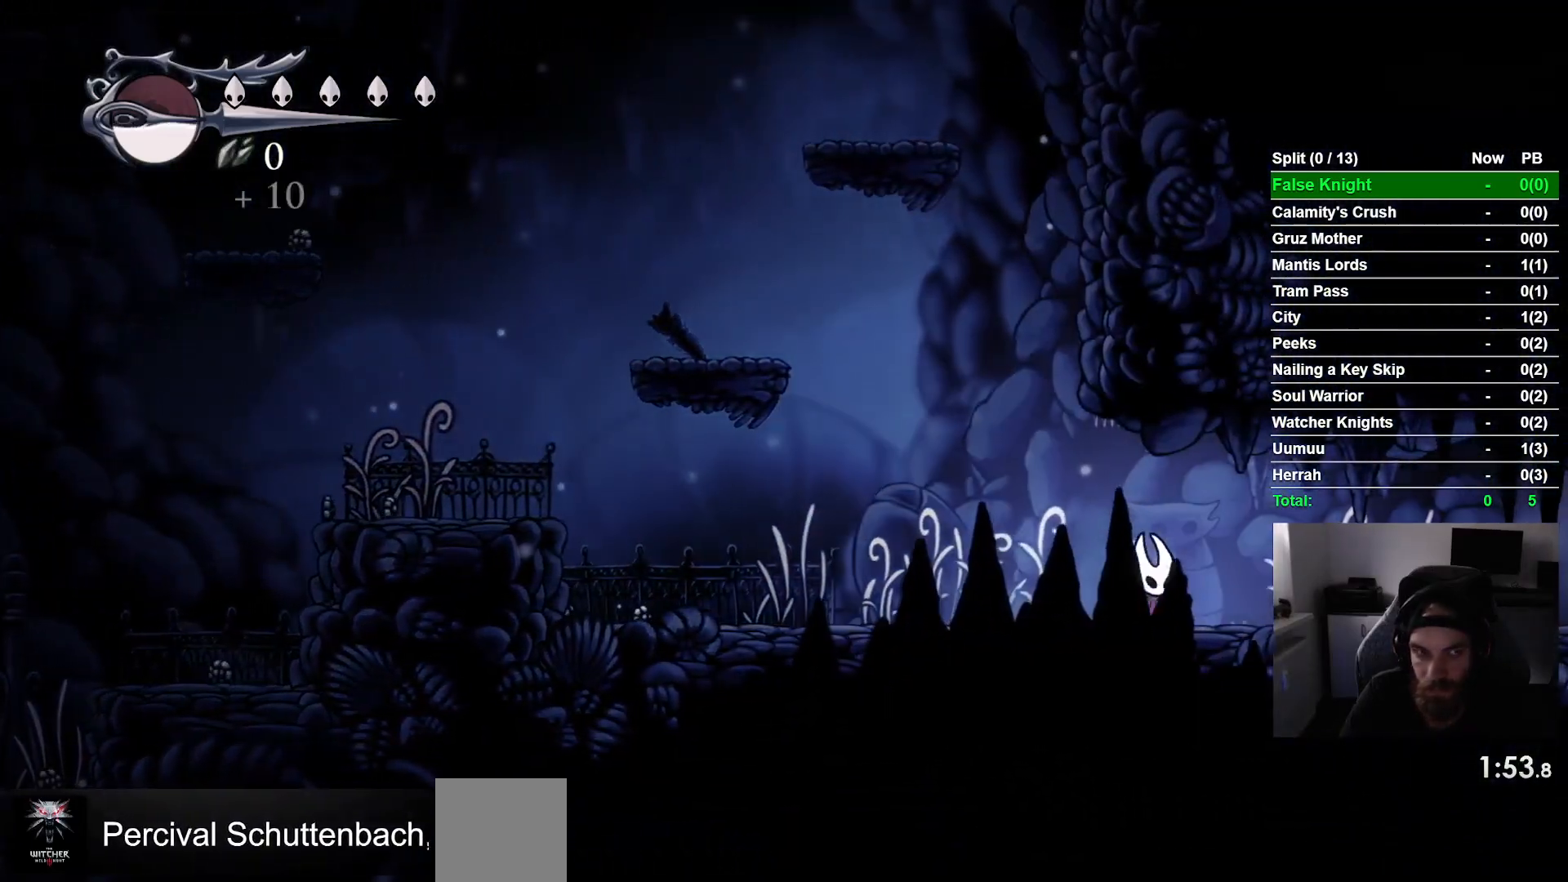
{"dt_ms": 500, "buttons": ["DPAD_RIGHT"], "left_stick": "center", "events": []}
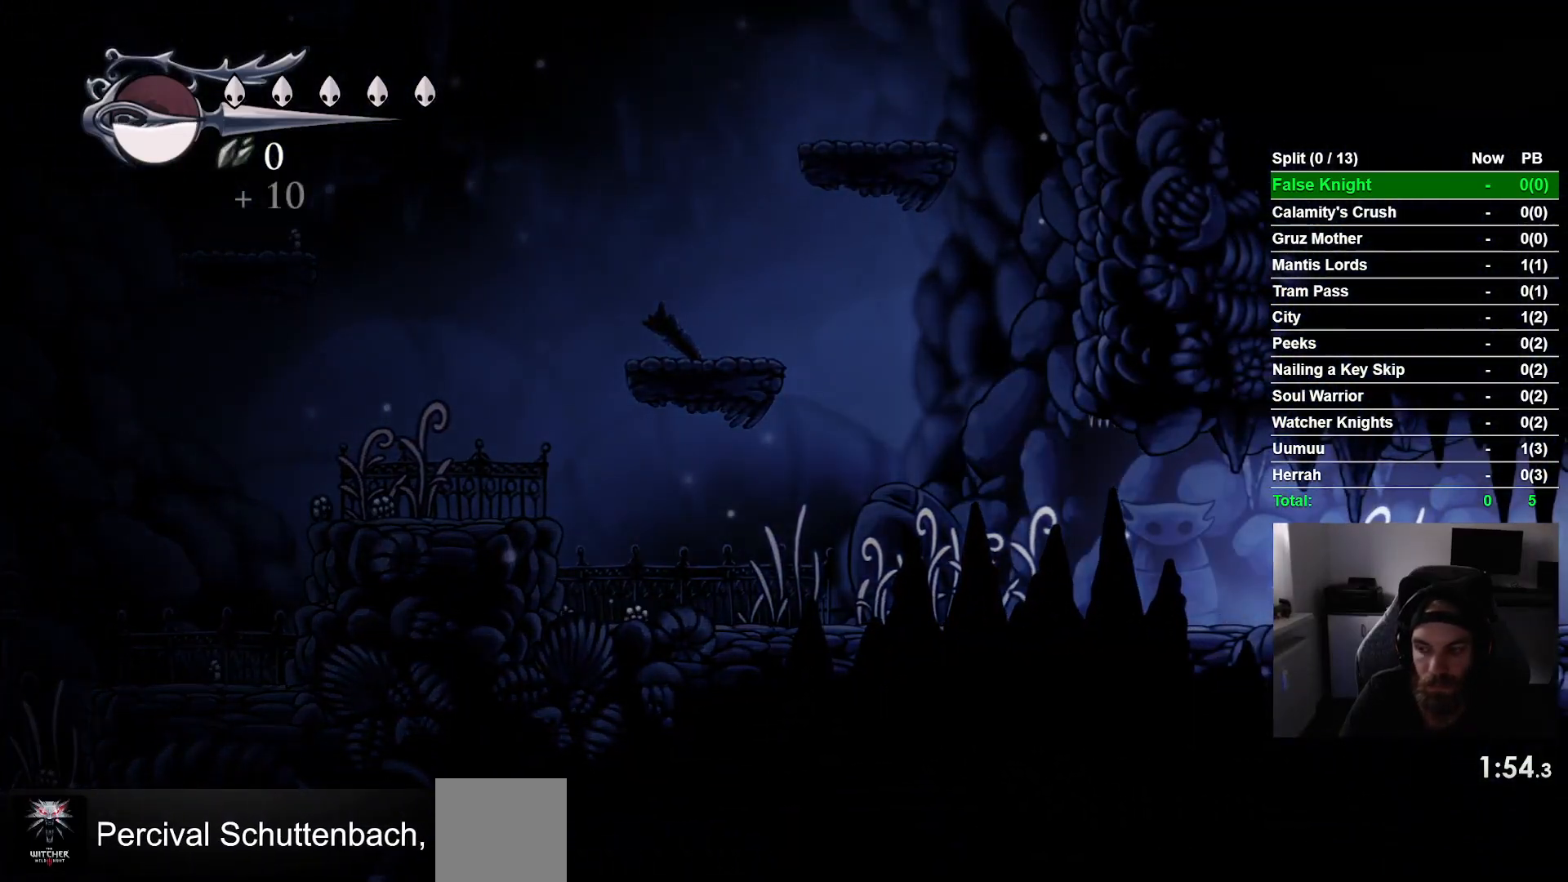
{"dt_ms": 500, "buttons": ["DPAD_RIGHT"], "left_stick": "center", "events": []}
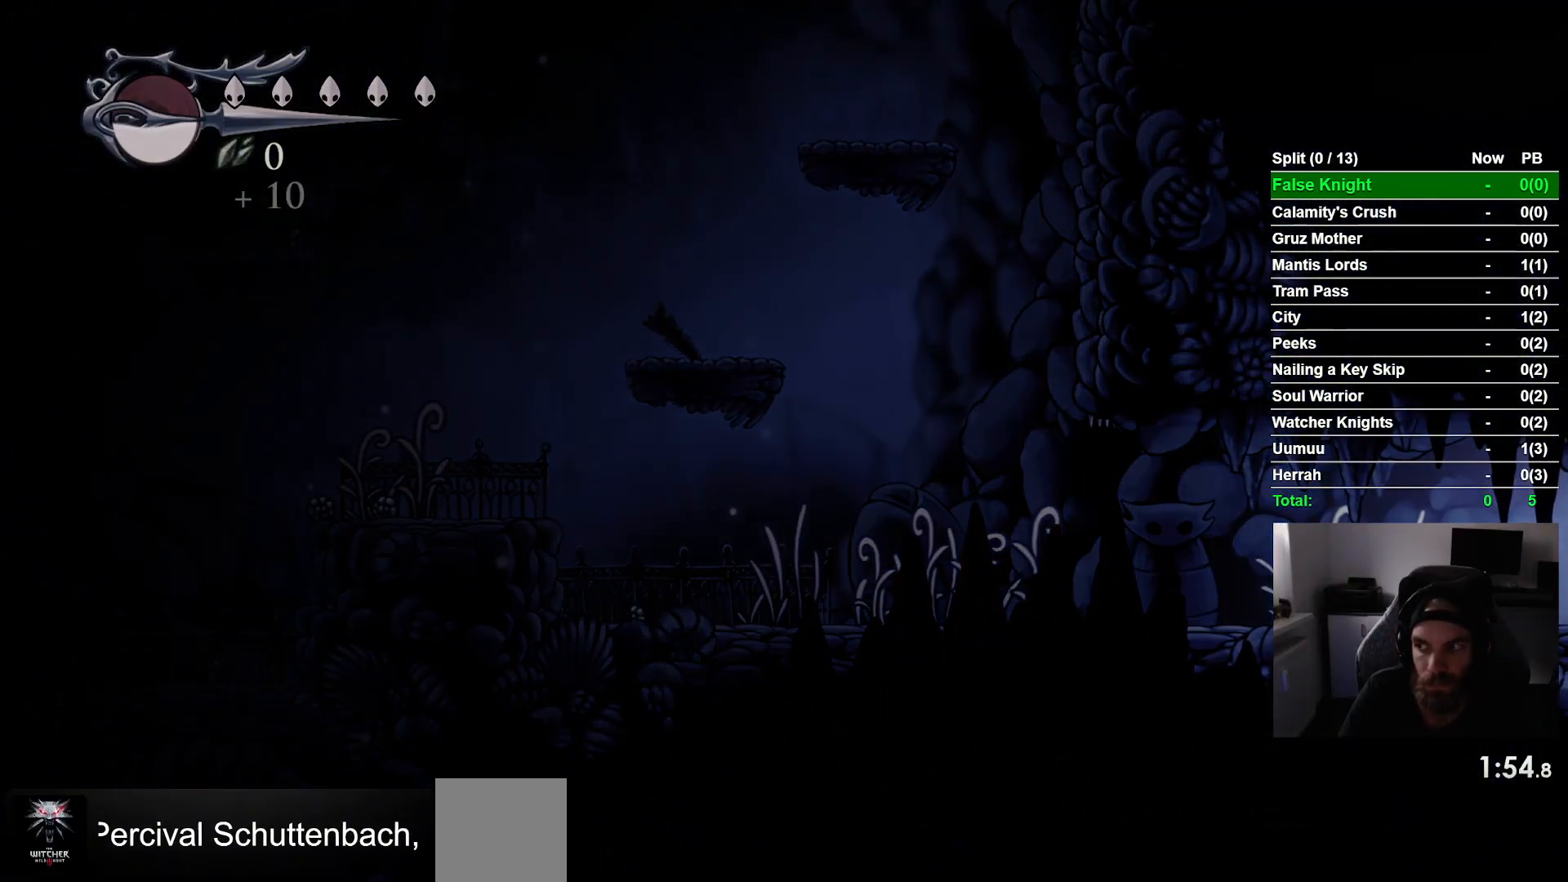
{"dt_ms": 500, "buttons": ["DPAD_RIGHT"], "left_stick": "center", "events": []}
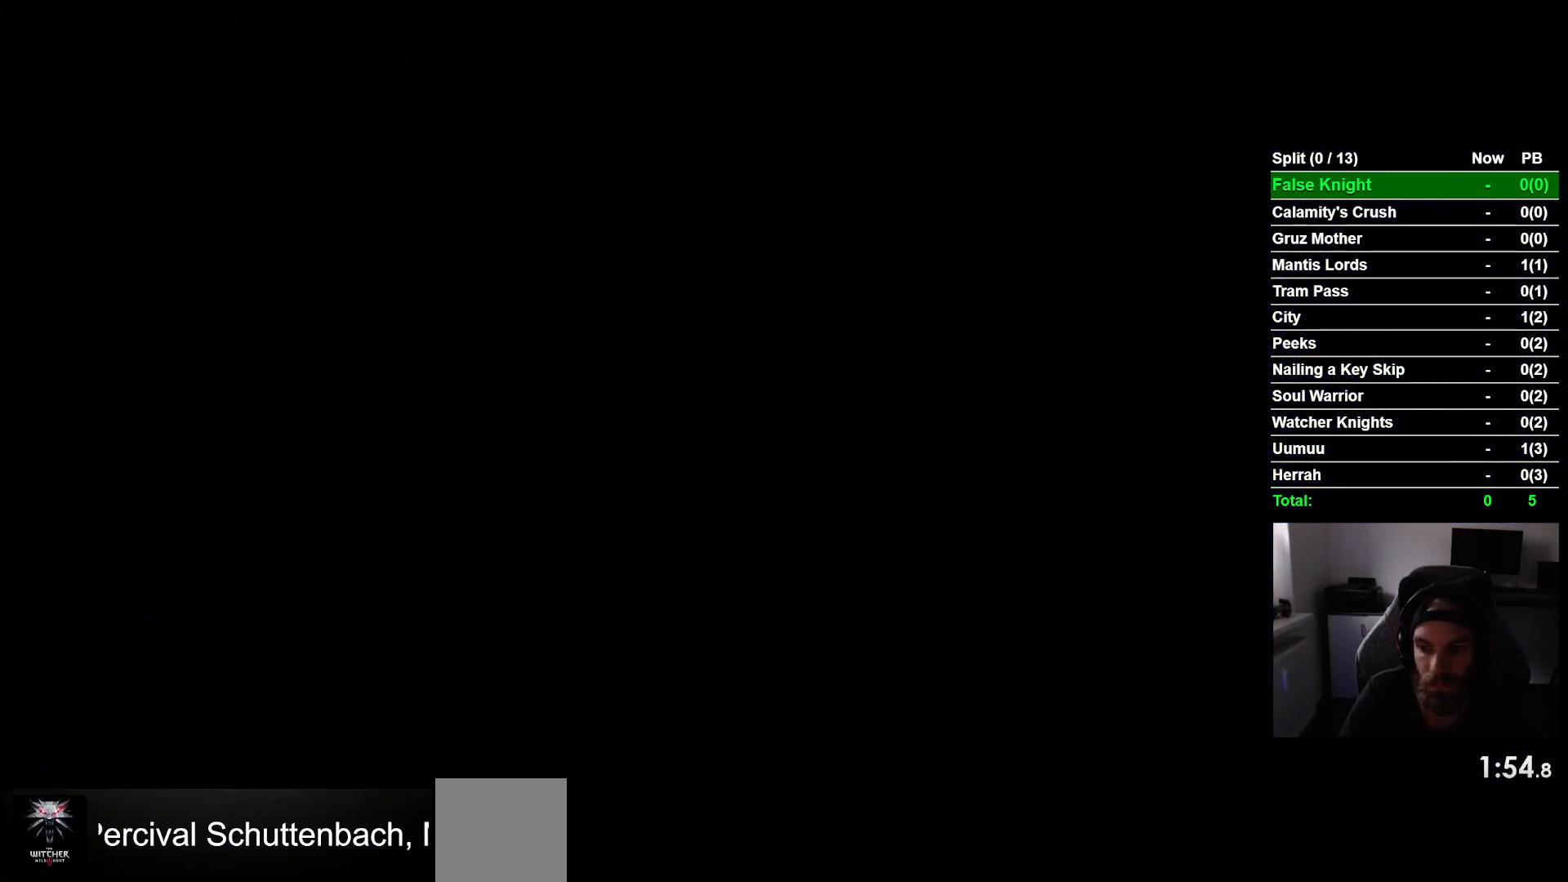
{"dt_ms": 500, "buttons": ["DPAD_RIGHT"], "left_stick": "center", "events": []}
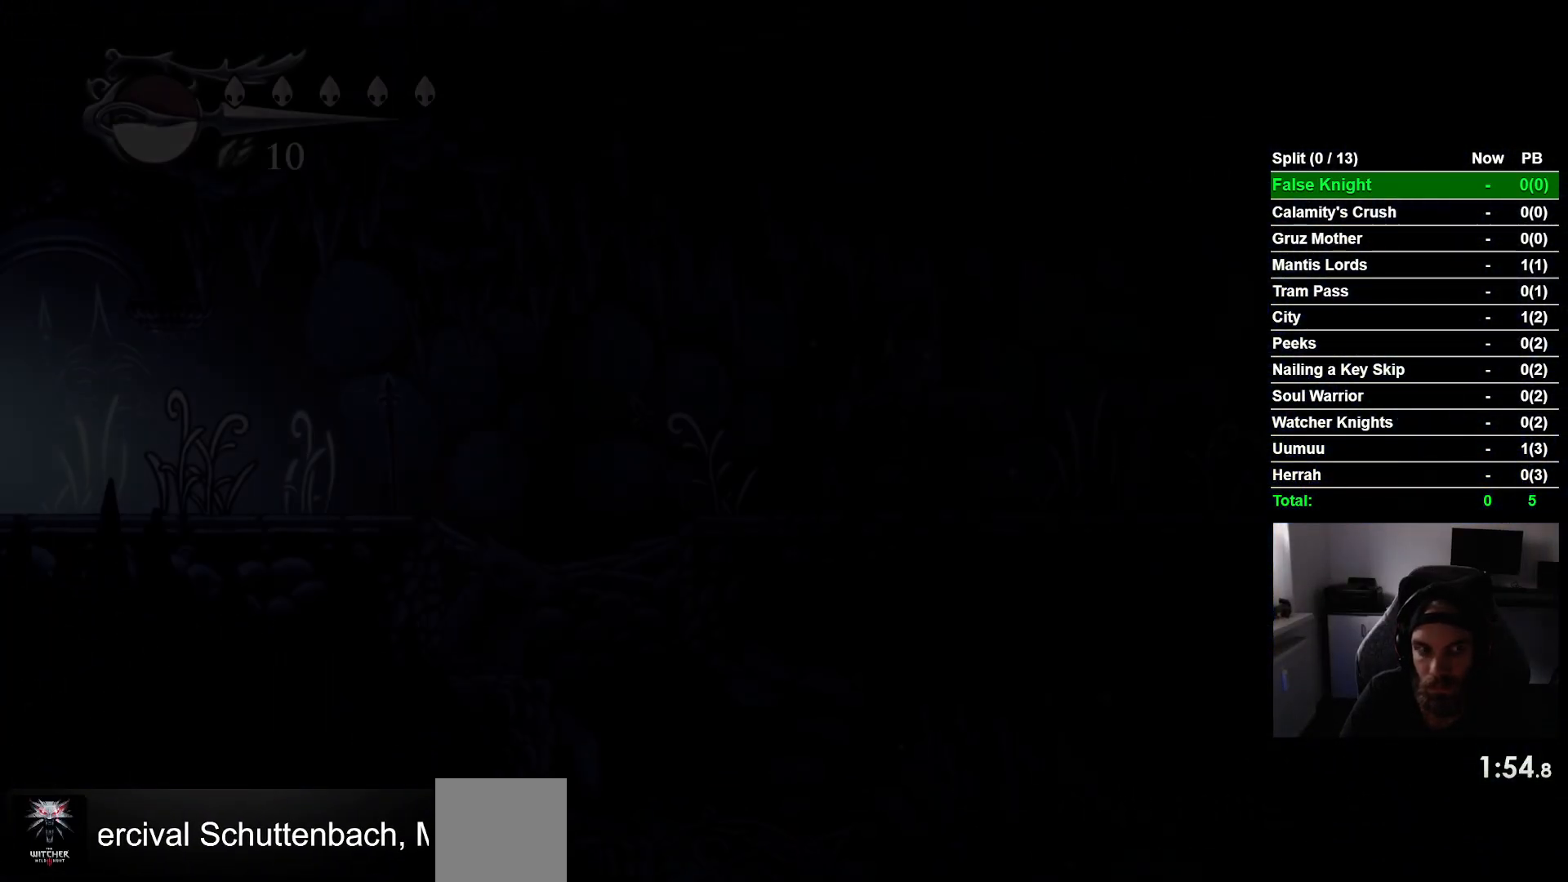
{"dt_ms": 500, "buttons": ["DPAD_RIGHT"], "left_stick": "center", "events": []}
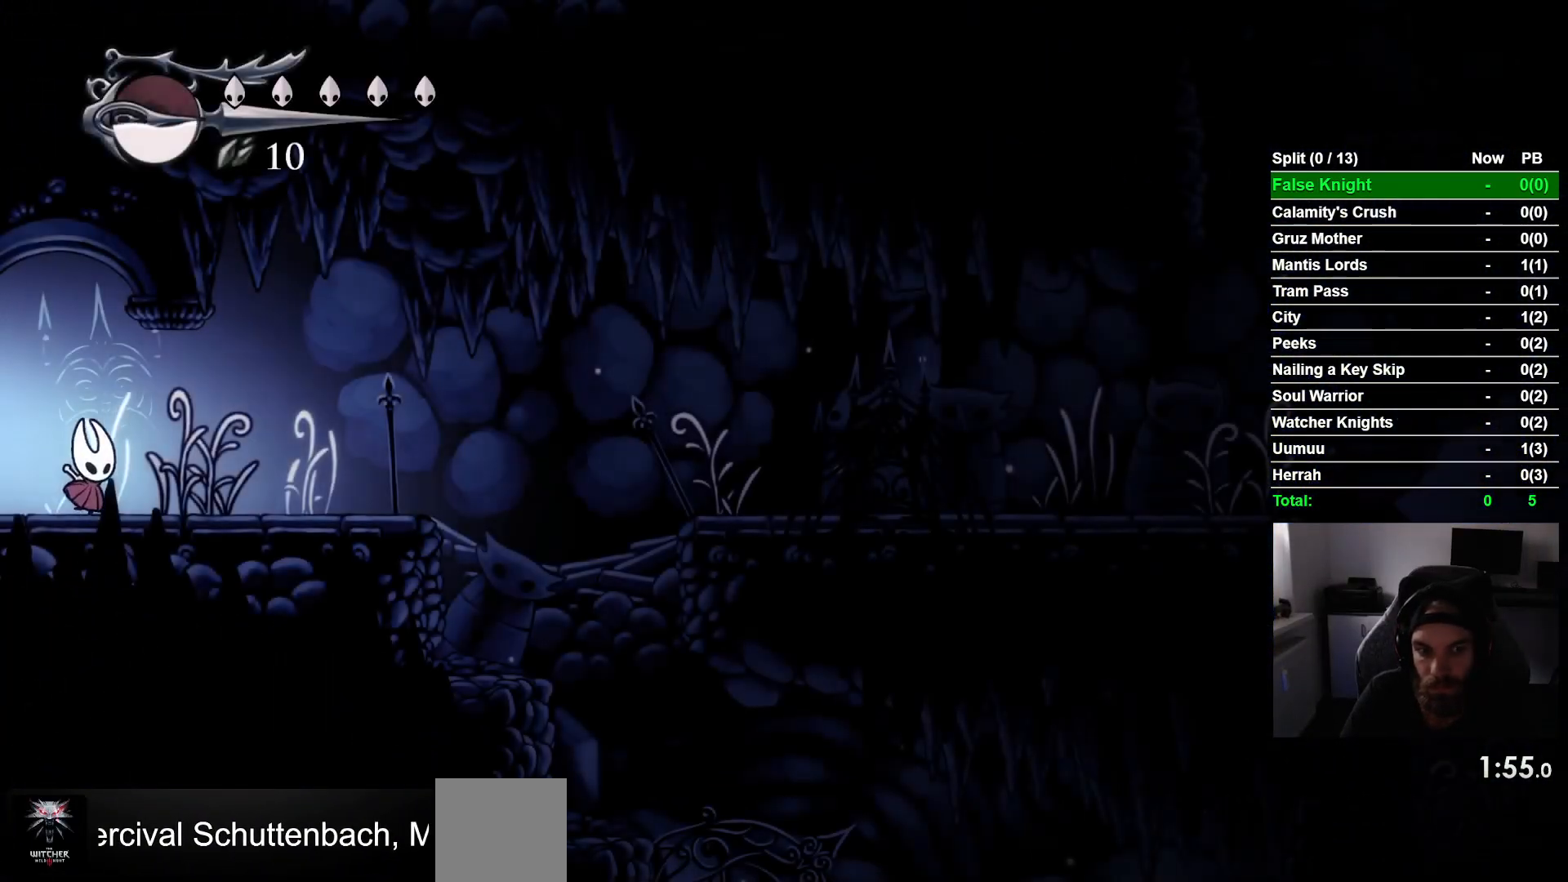
{"dt_ms": 500, "buttons": ["DPAD_RIGHT"], "left_stick": "center", "events": []}
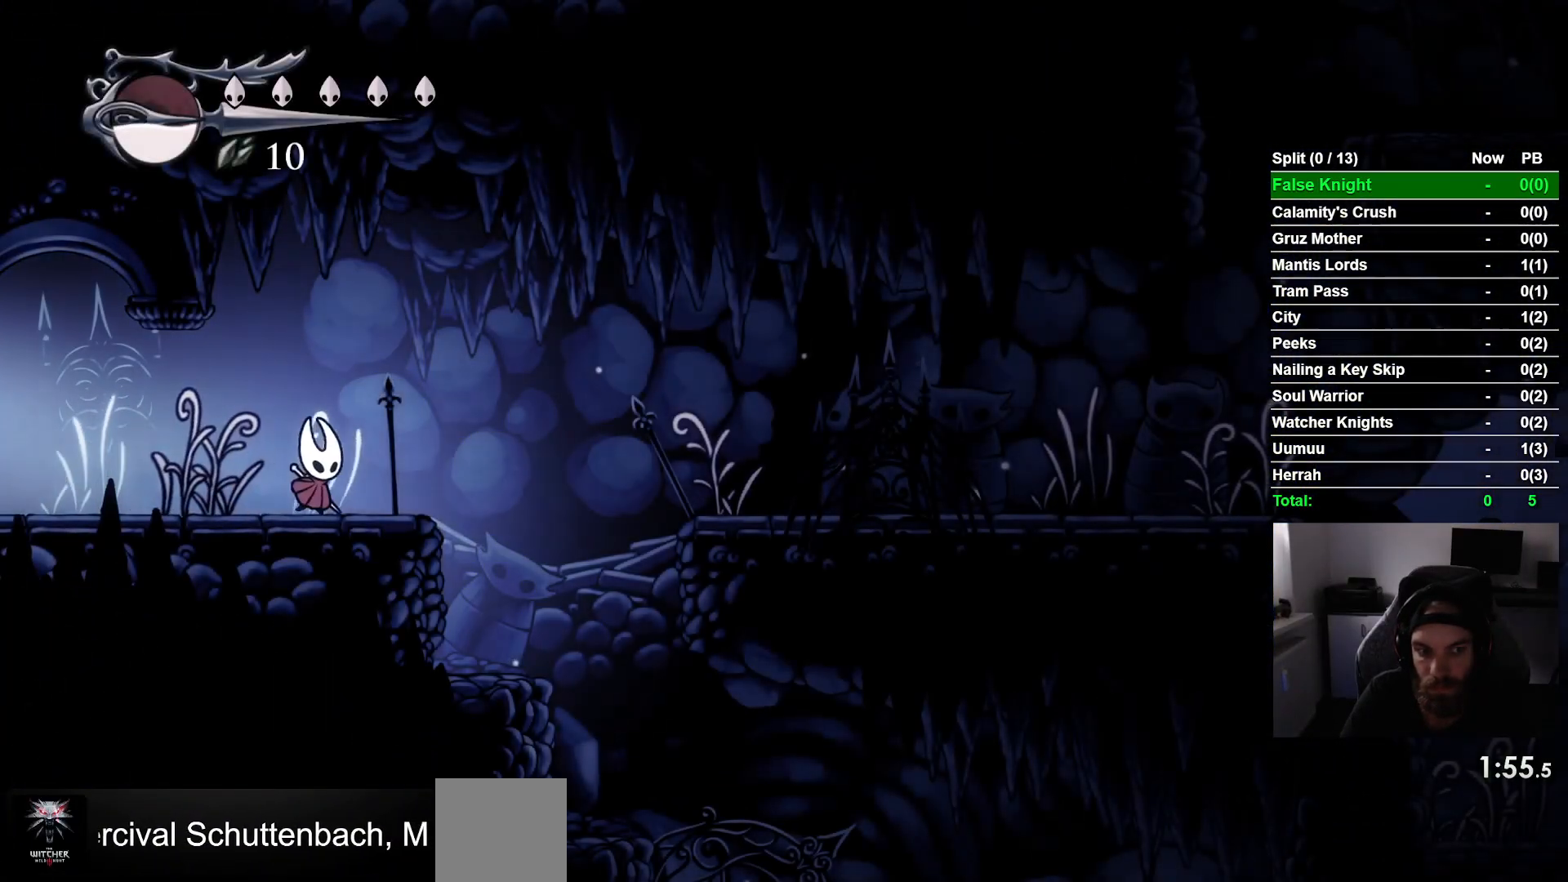
{"dt_ms": 500, "buttons": ["CROSS", "DPAD_RIGHT"], "left_stick": "center", "events": [[217, "CROSS", "down"]]}
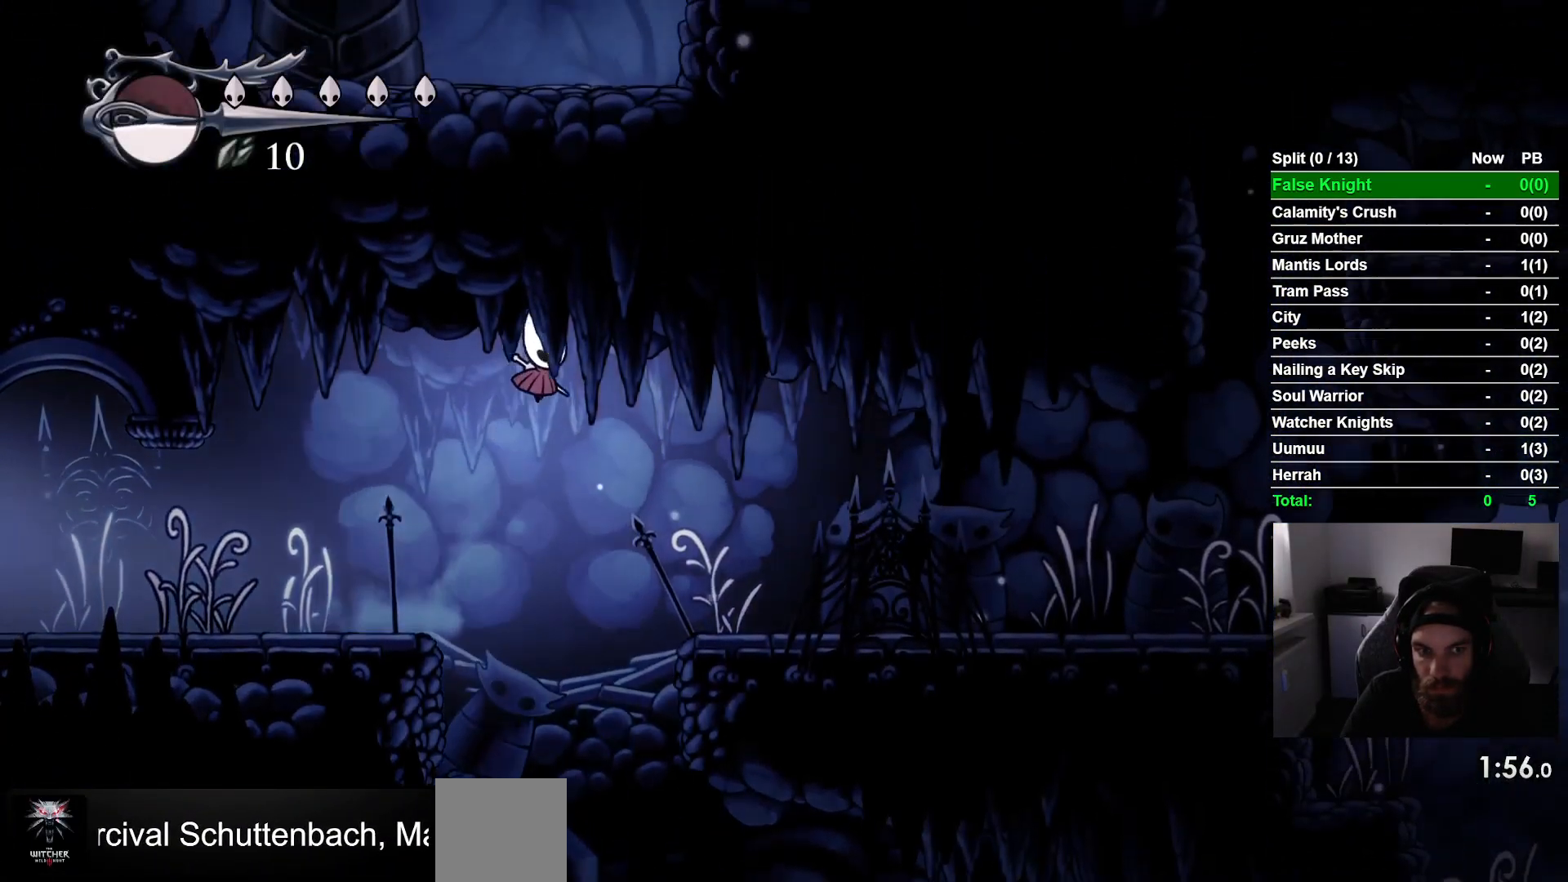
{"dt_ms": 500, "buttons": ["DPAD_RIGHT"], "left_stick": "center", "events": [[83, "CROSS", "up"]]}
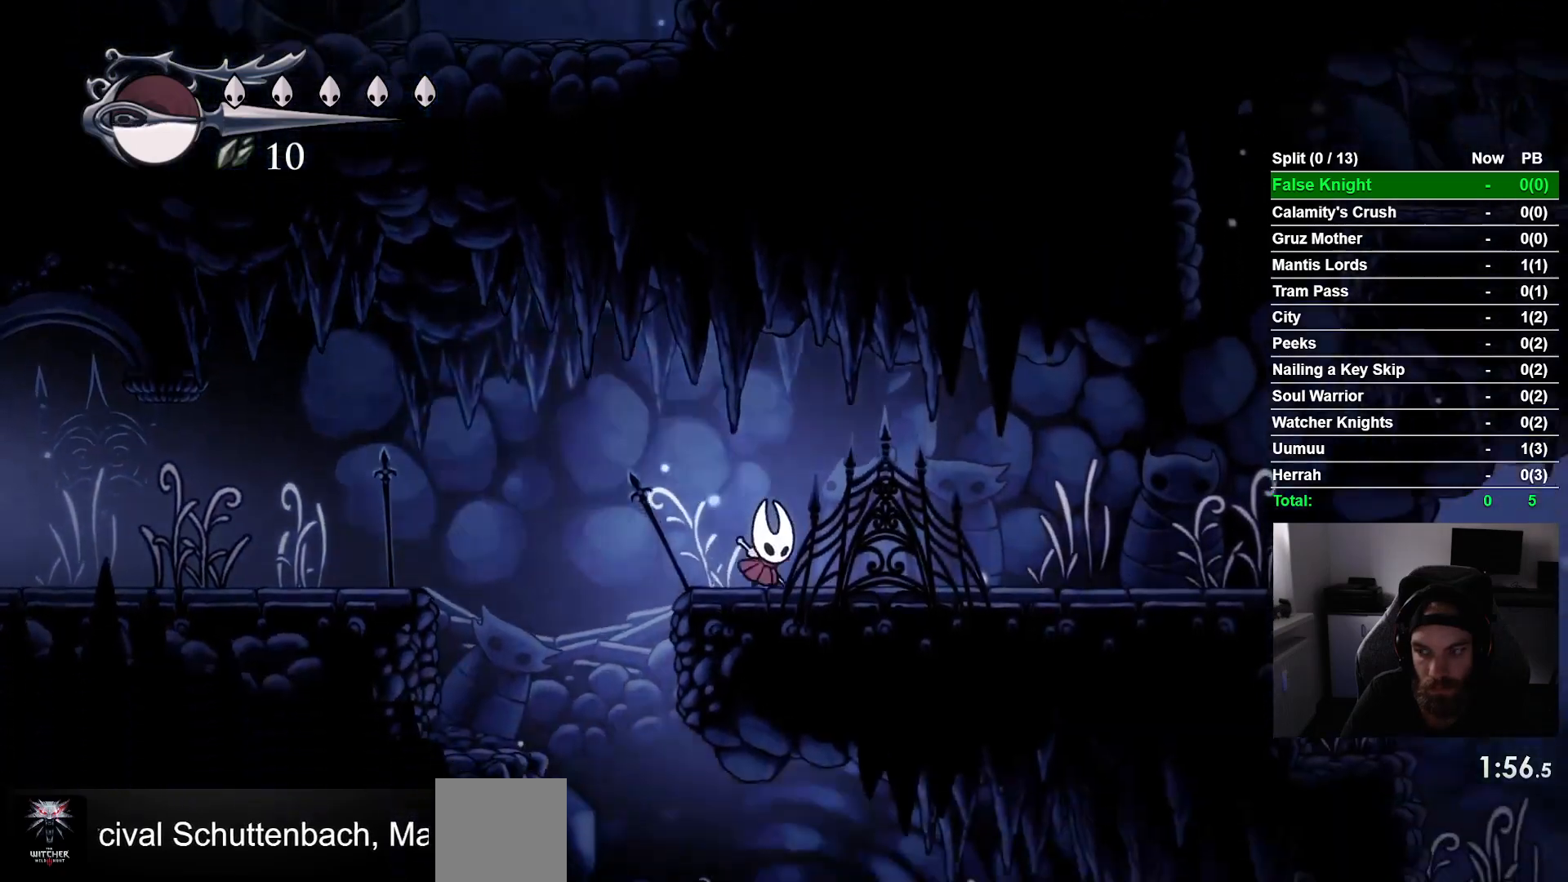
{"dt_ms": 500, "buttons": ["CROSS", "DPAD_RIGHT"], "left_stick": "center", "events": [[17, "CROSS", "down"], [133, "CROSS", "up"], [400, "CROSS", "down"]]}
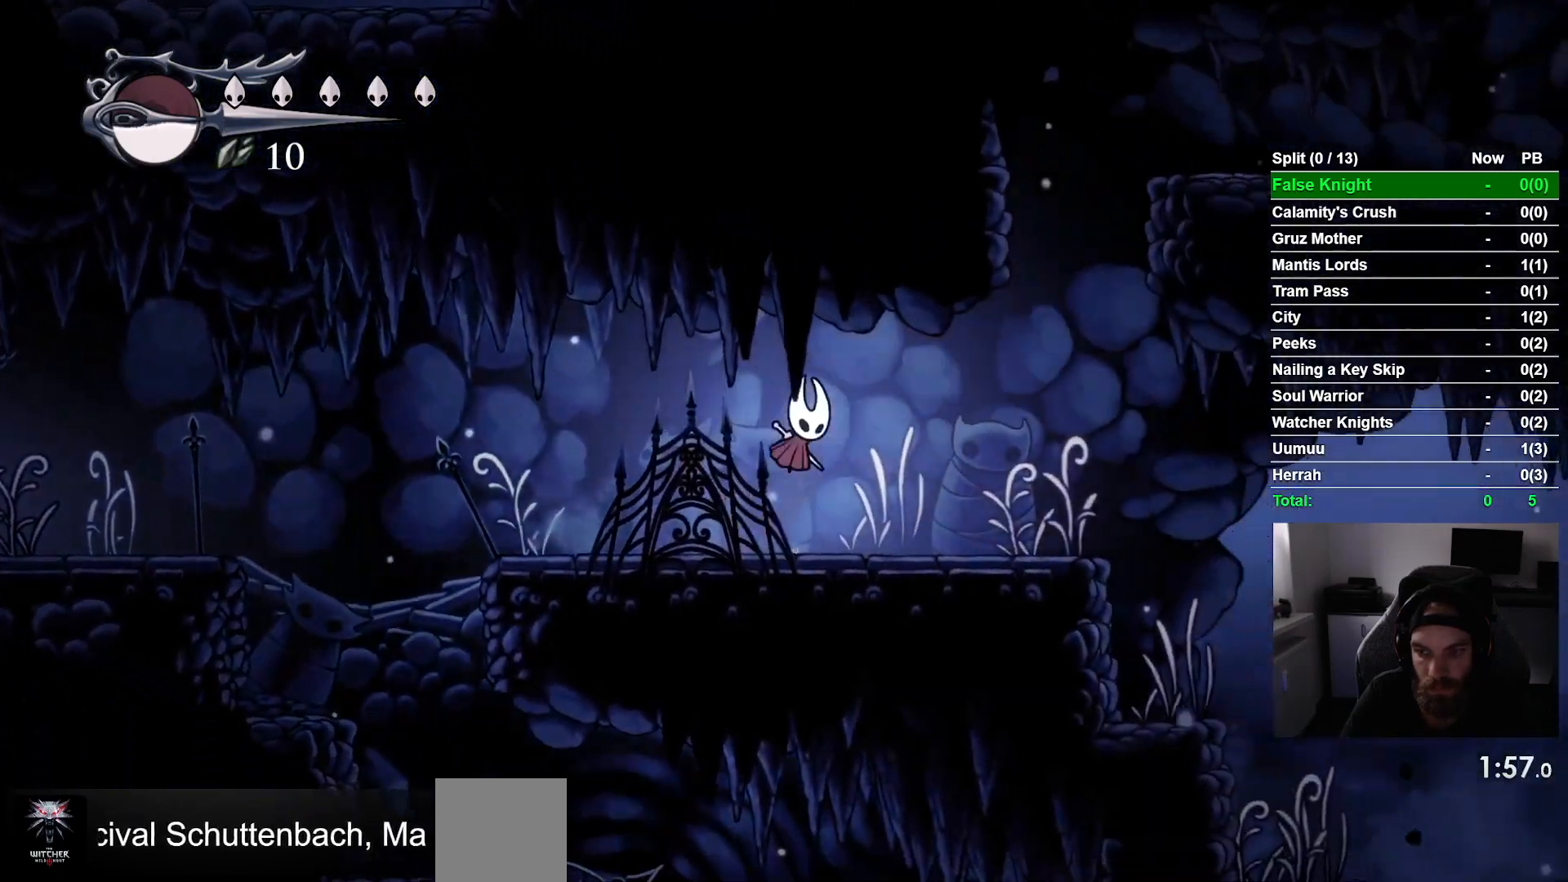
{"dt_ms": 500, "buttons": ["DPAD_RIGHT"], "left_stick": "center", "events": [[67, "CROSS", "up"], [367, "CROSS", "down"], [483, "CROSS", "up"]]}
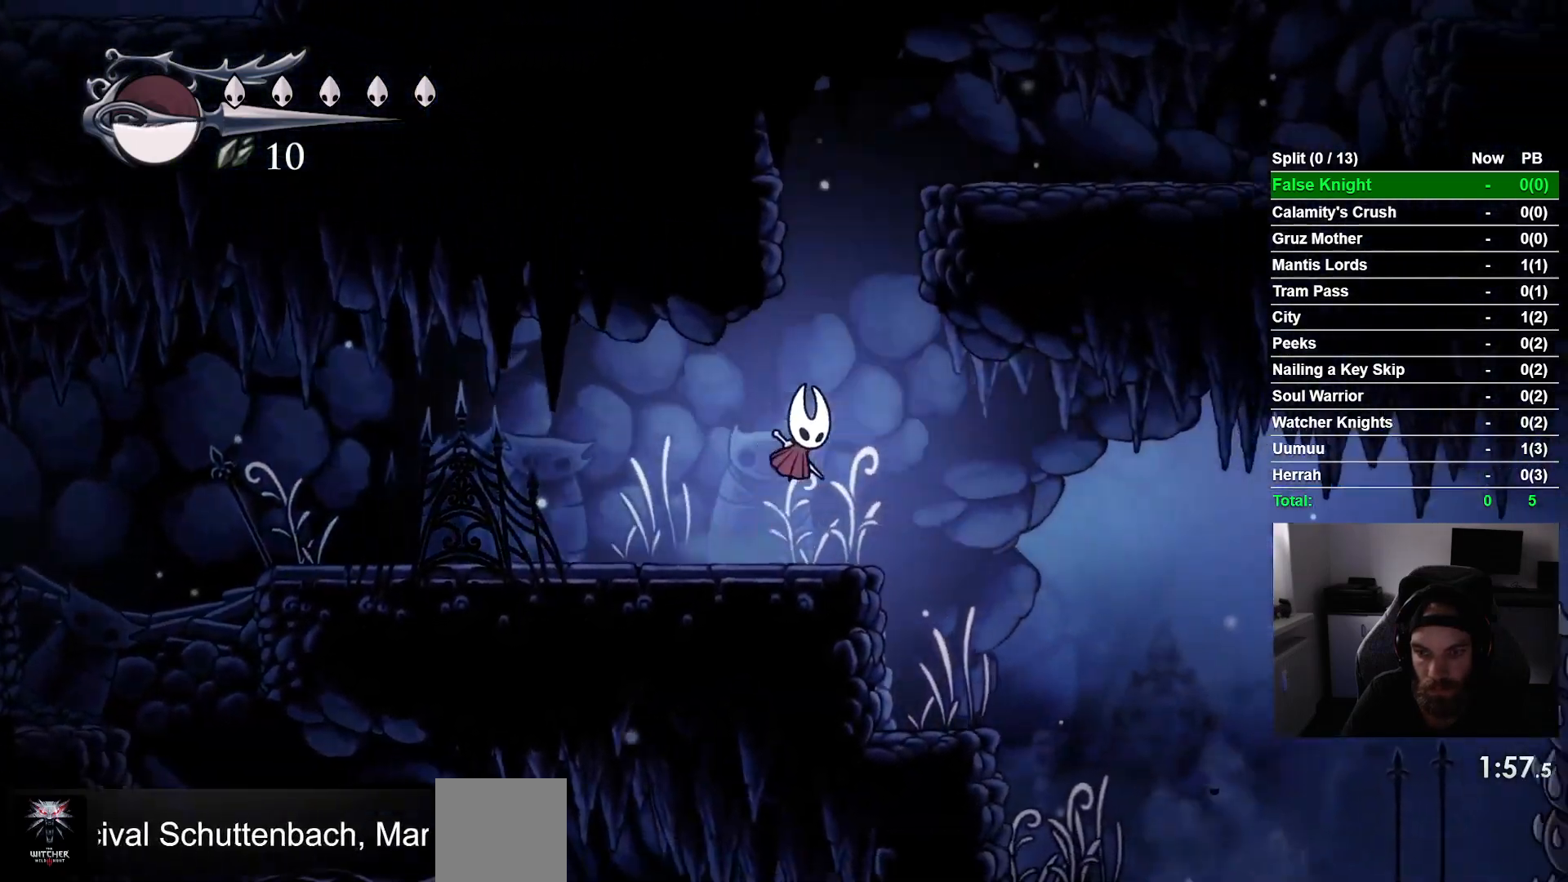
{"dt_ms": 500, "buttons": ["DPAD_RIGHT"], "left_stick": "center", "events": []}
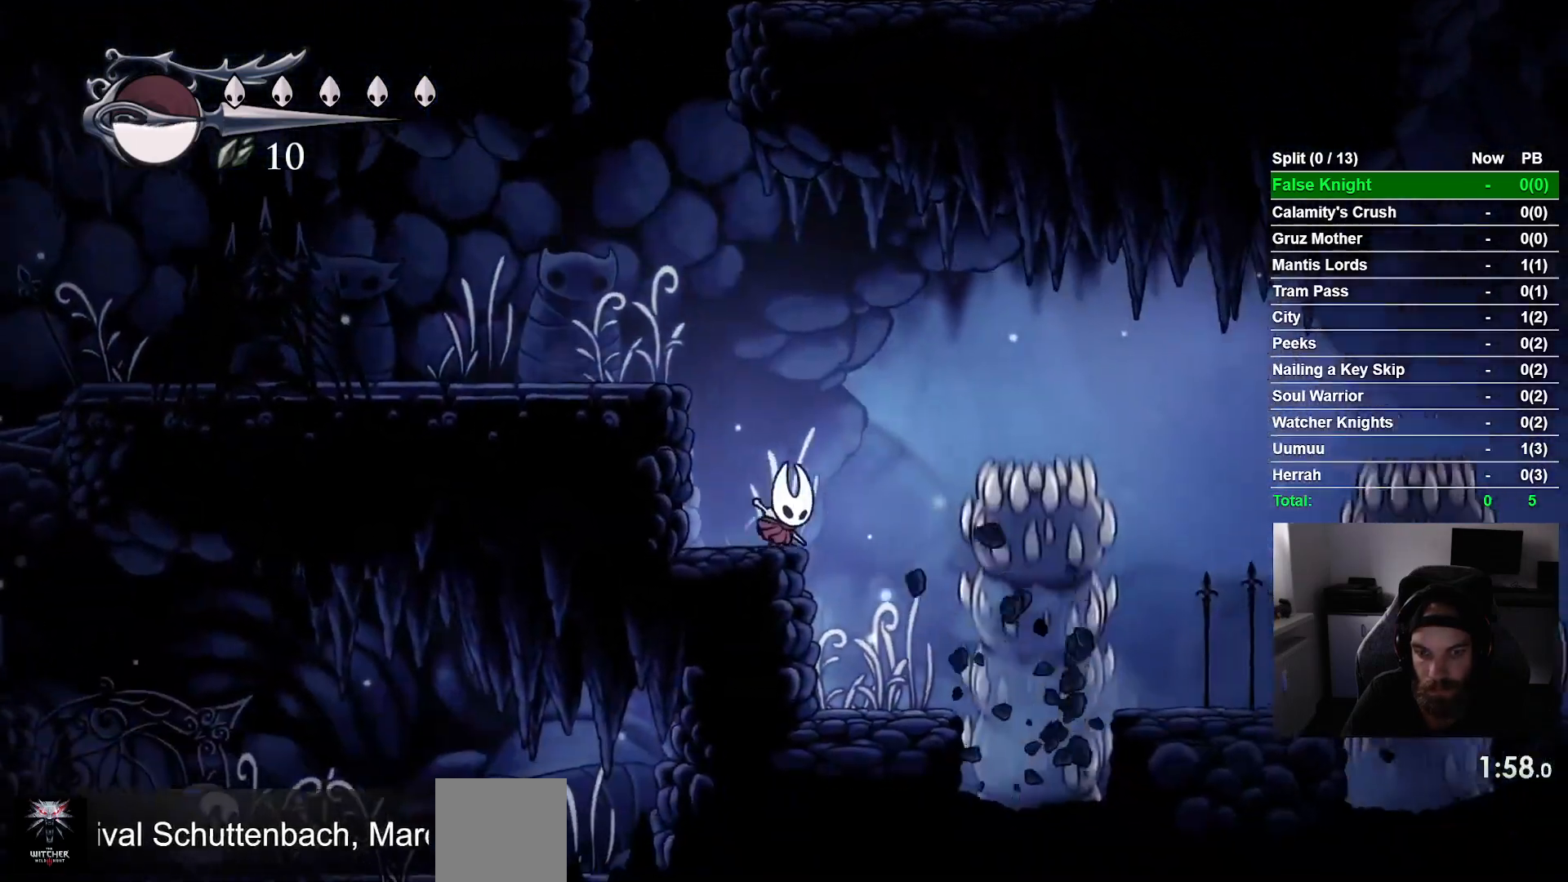
{"dt_ms": 500, "buttons": ["CROSS", "DPAD_RIGHT"], "left_stick": "center", "events": [[17, "CROSS", "down"]]}
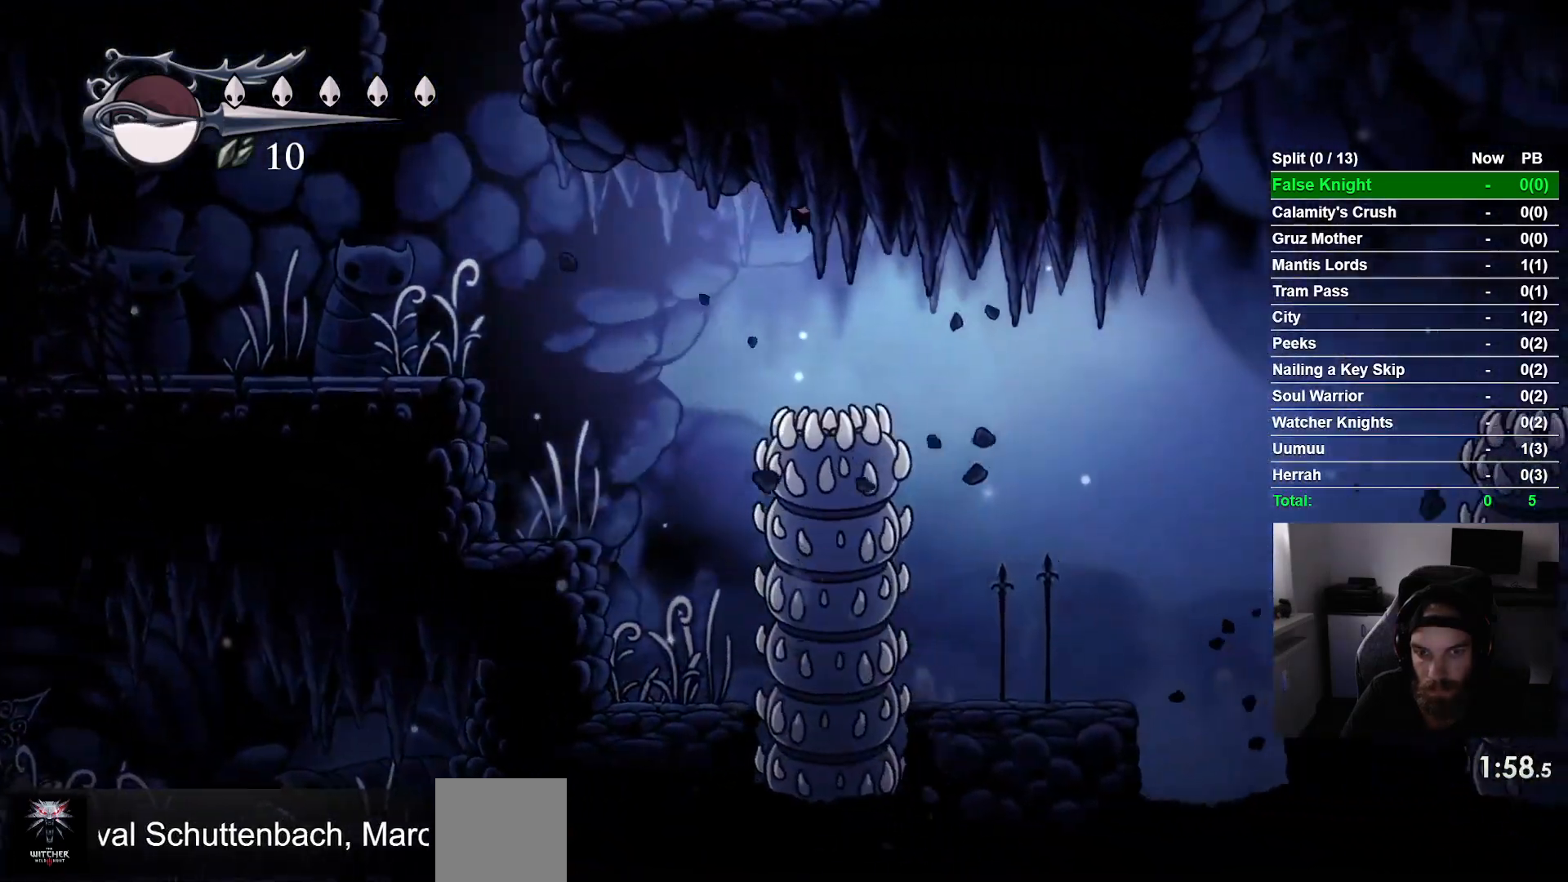
{"dt_ms": 500, "buttons": ["DPAD_RIGHT"], "left_stick": "center", "events": [[283, "CROSS", "up"]]}
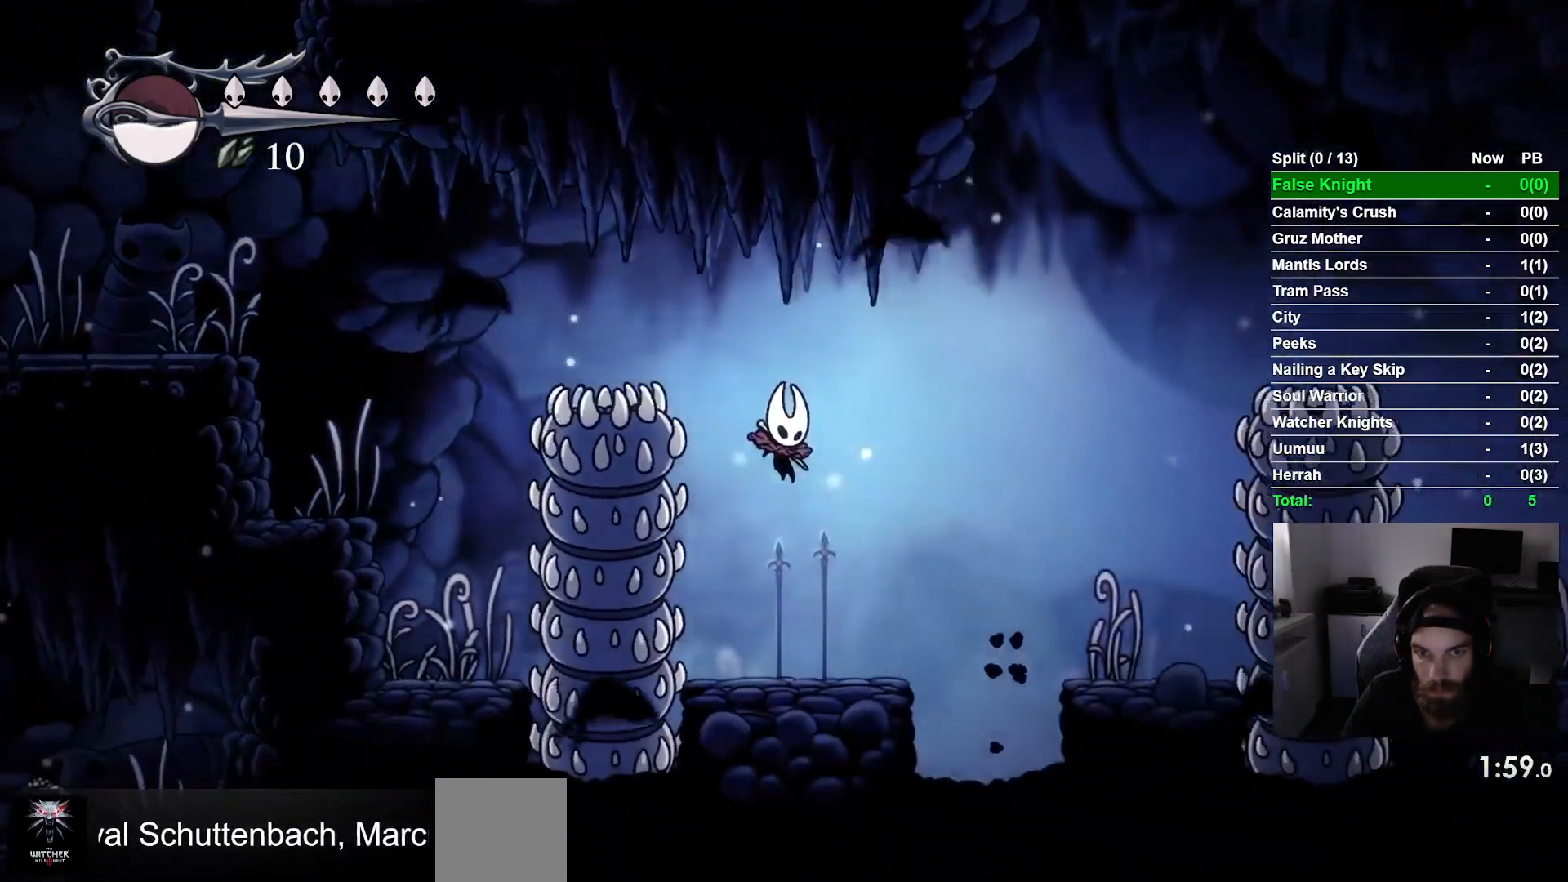
{"dt_ms": 1000, "buttons": [], "left_stick": "center"}
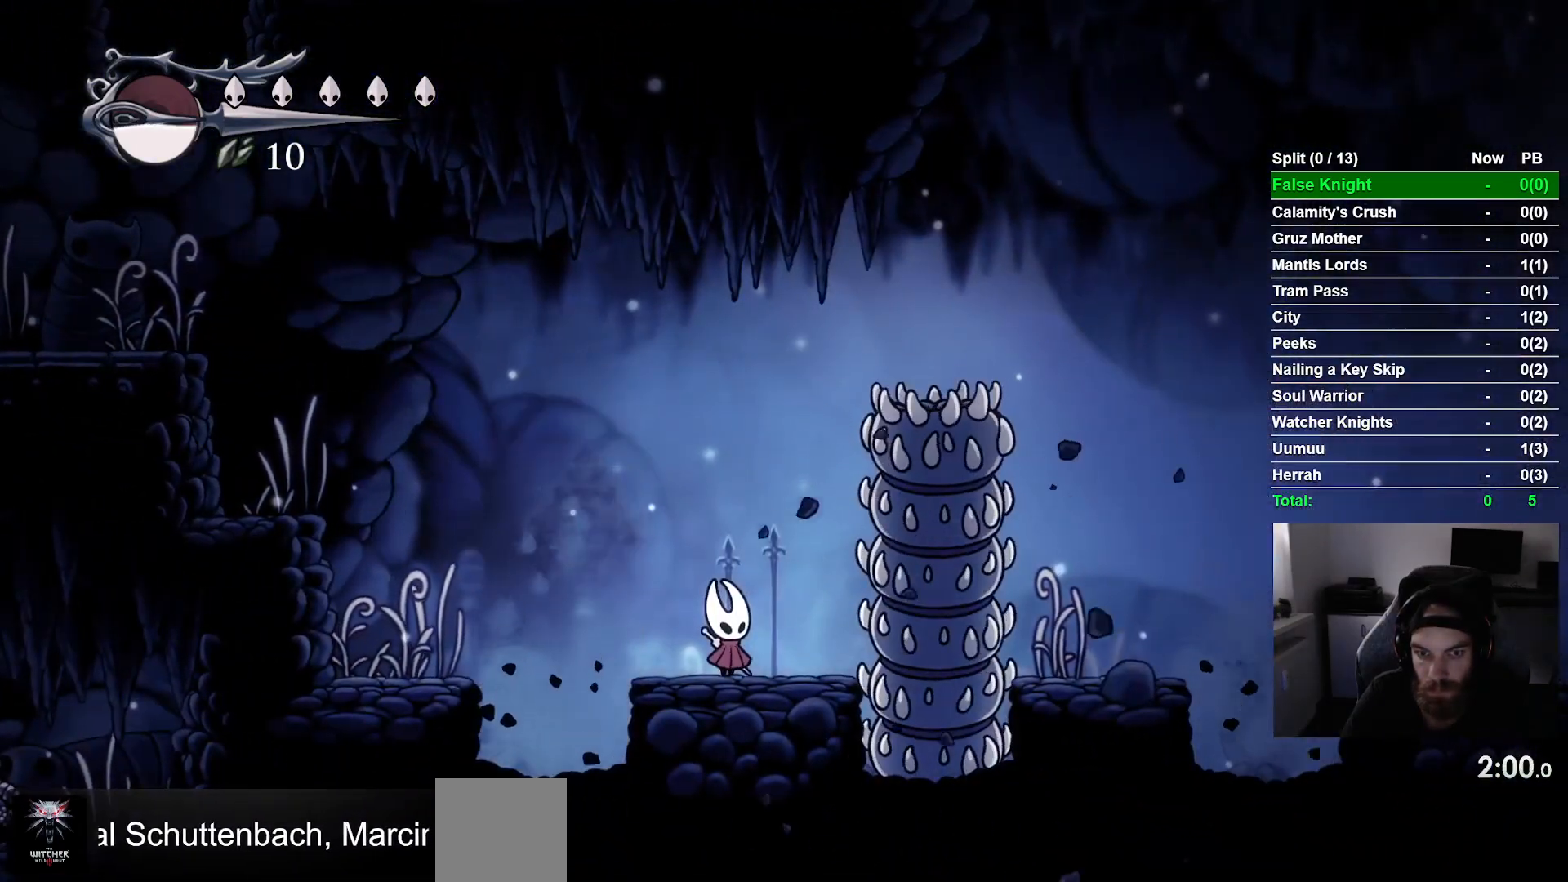
{"dt_ms": 500, "buttons": [], "left_stick": "center", "events": []}
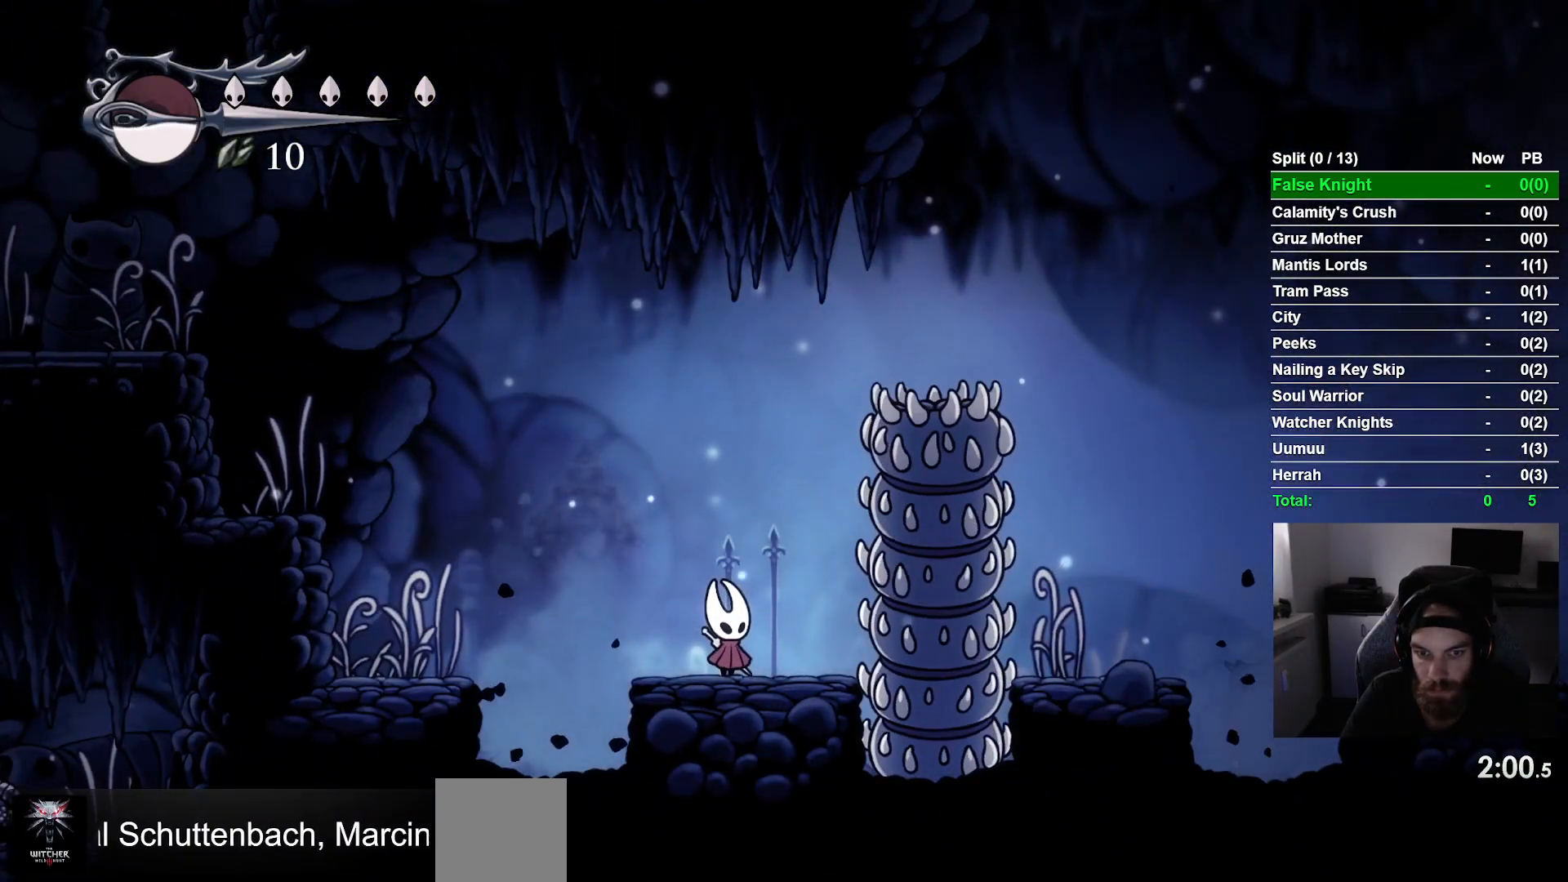
{"dt_ms": 500, "buttons": ["CROSS", "DPAD_RIGHT"], "left_stick": "center", "events": [[367, "DPAD_RIGHT", "down"], [433, "CROSS", "down"]]}
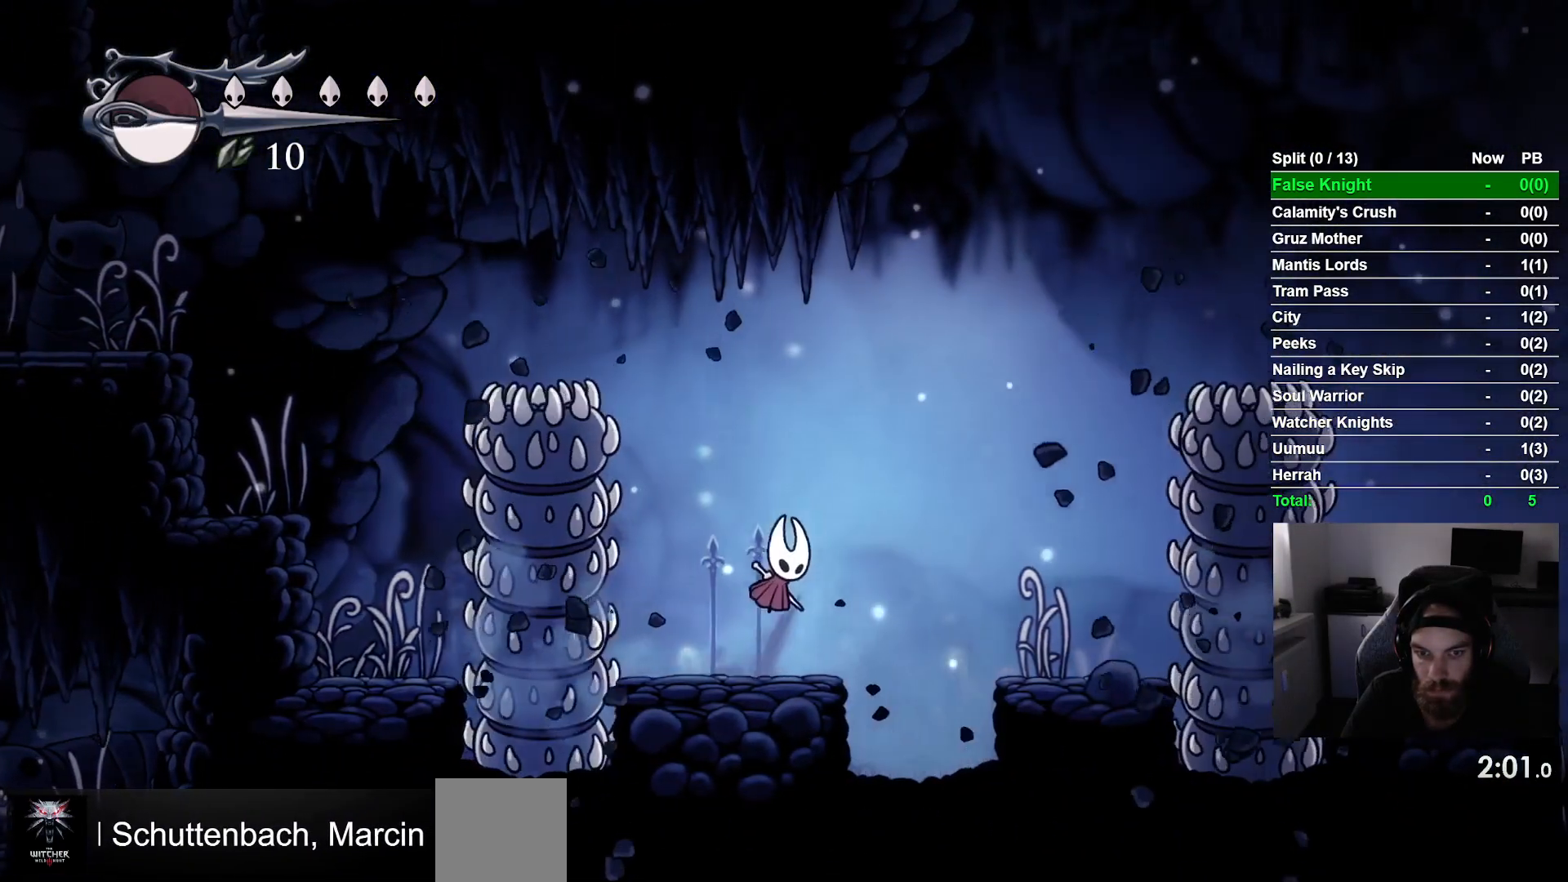
{"dt_ms": 500, "buttons": ["DPAD_RIGHT"], "left_stick": "center", "events": [[283, "CROSS", "up"]]}
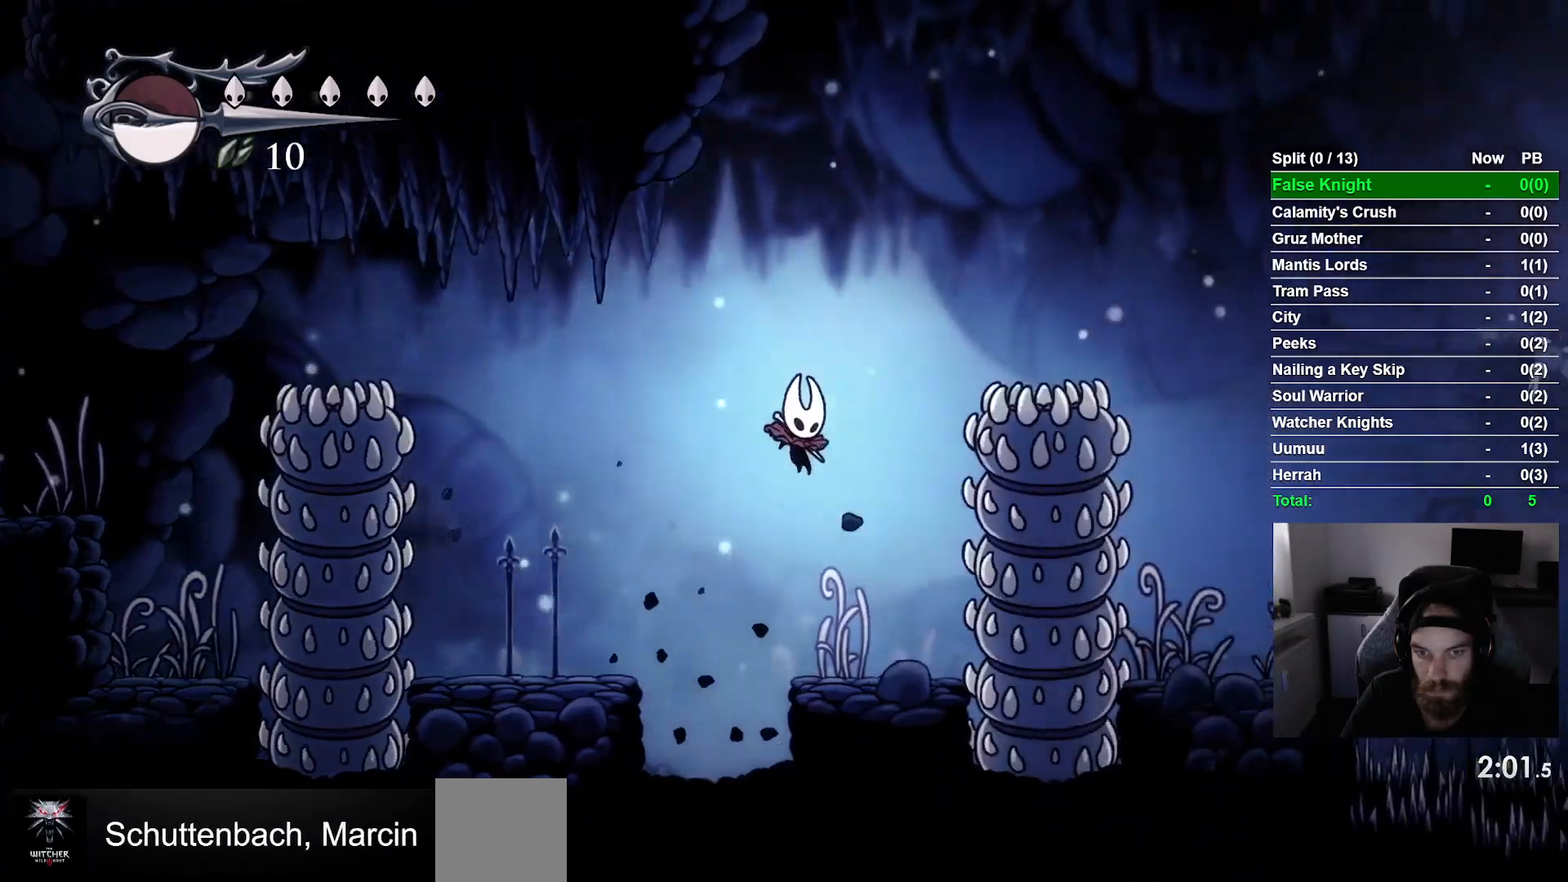
{"dt_ms": 500, "buttons": [], "left_stick": "center", "events": [[100, "DPAD_RIGHT", "up"]]}
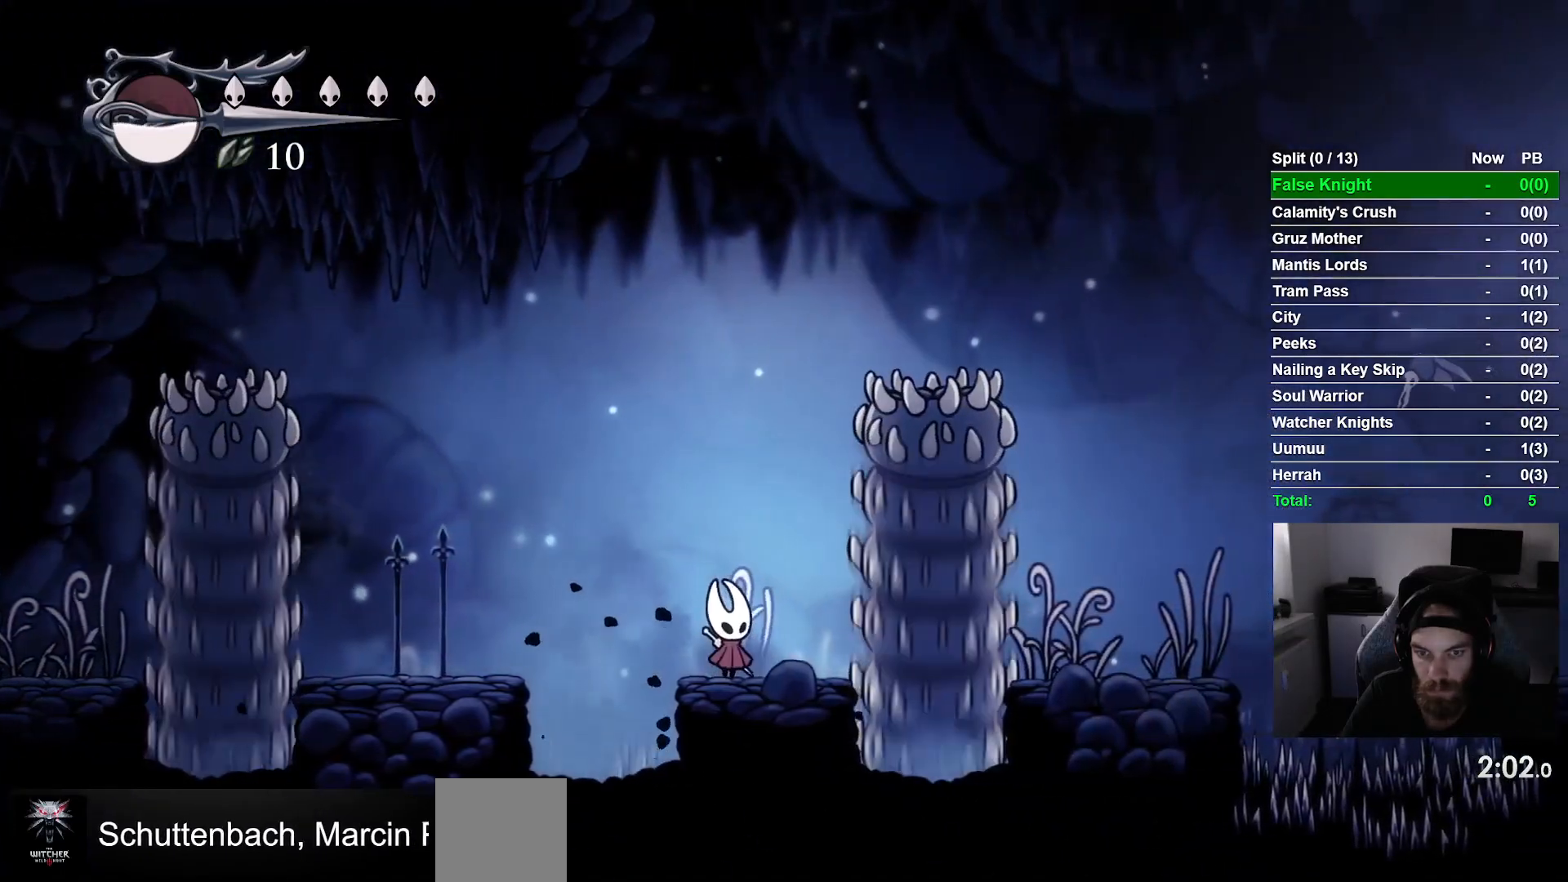
{"dt_ms": 500, "buttons": ["CROSS", "DPAD_RIGHT"], "left_stick": "center", "events": [[133, "DPAD_RIGHT", "down"], [167, "CROSS", "down"]]}